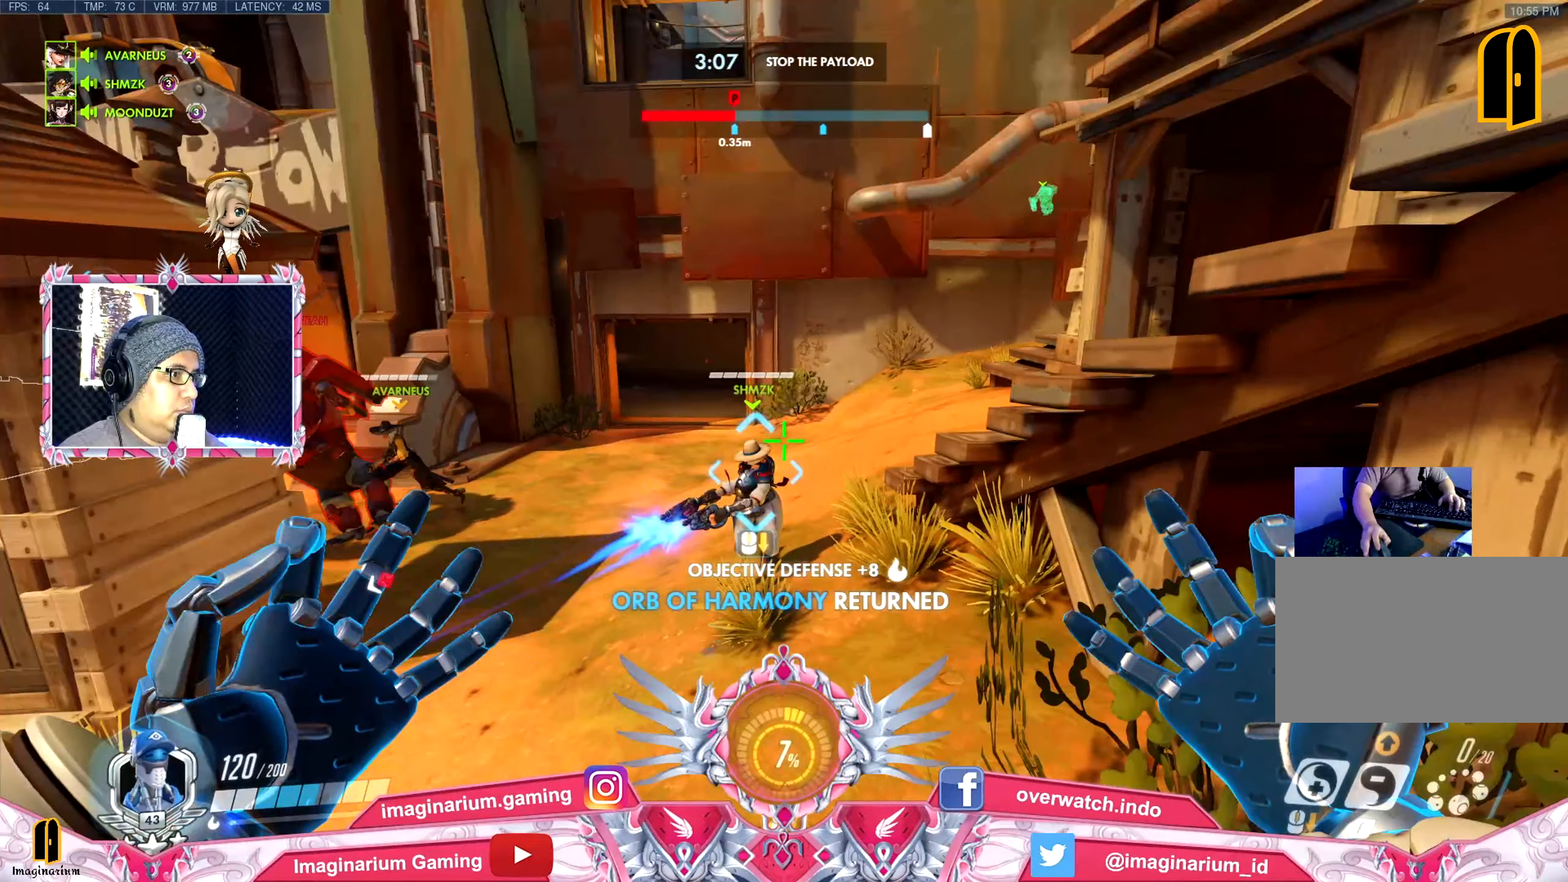
Gameplay with keyboard and mouse; each line is a JSON object with the keys and mouse buttons held at the frame after it. "events" lists presses ("down") and releases ("up") of "1", "2", "3", "4", "5", "a", "alt", "c", "caps_lock", "ctrl", "d", "e", "f", "g", "q", "r", "s", "shift", "space", "t", "tab", "v", "w", "x", "z", "mouse_left" and "mouse_right" between this image and that frame as [ms after this image, input, new state], when the widget could be followed in between. "mouse_left", "mouse_right" = the "left", "right" buttons of the "mouse" list. No other keys are recorded. Not read: mouse_move mouse_wheel.
{"keys": ["d", "s", "shift"], "mouse": [], "events": [[67, "s", "down"], [67, "w", "up"], [300, "space", "down"], [434, "space", "up"]]}
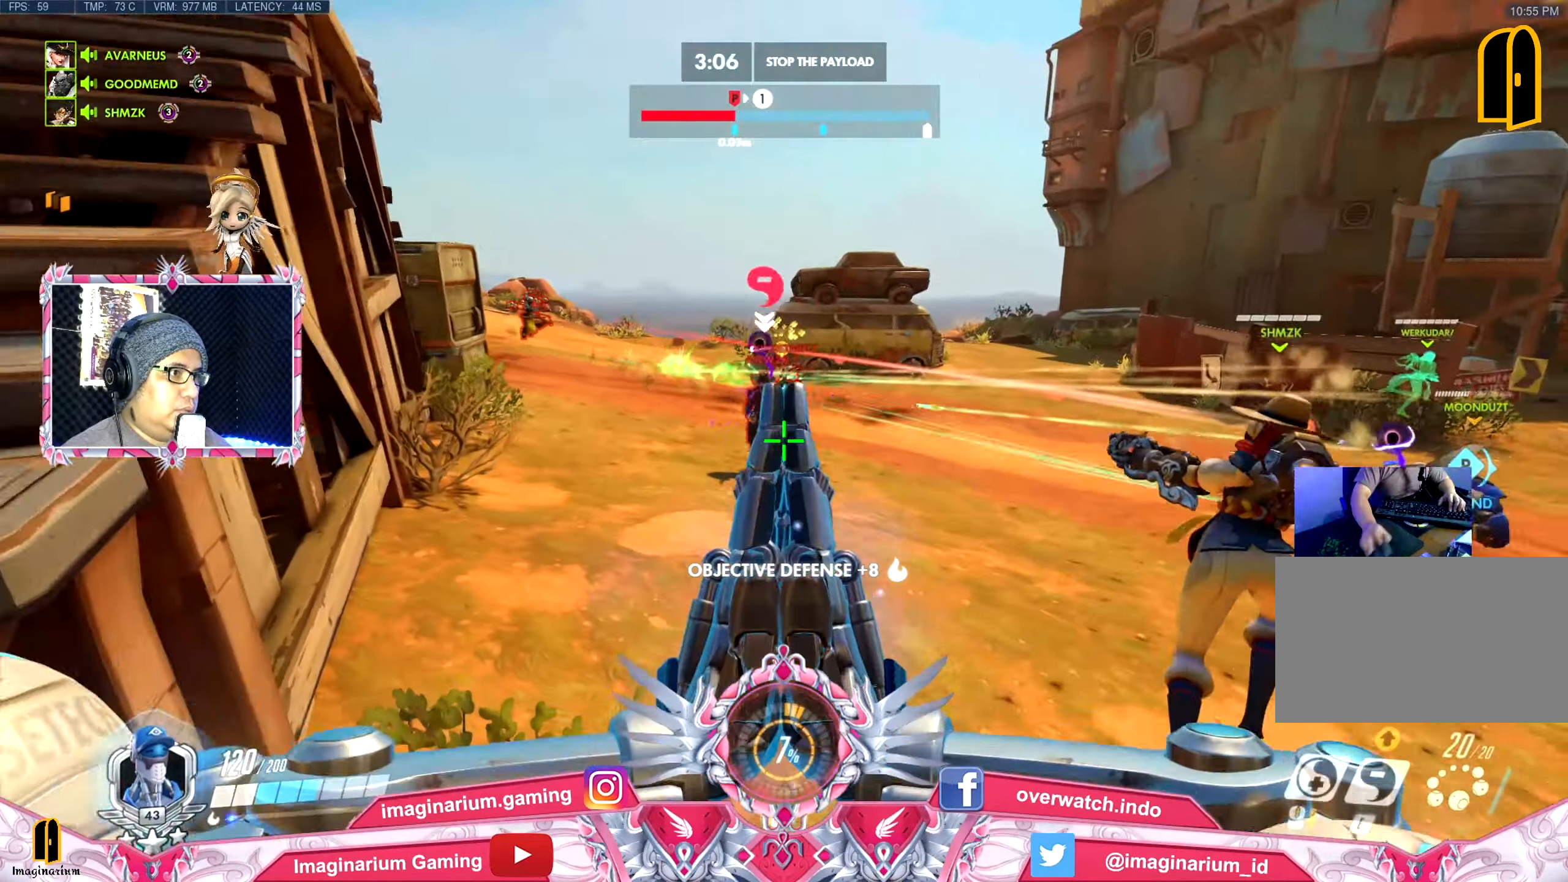
{"keys": ["d", "s", "shift"], "mouse": [], "events": [[34, "d", "up"], [317, "d", "down"]]}
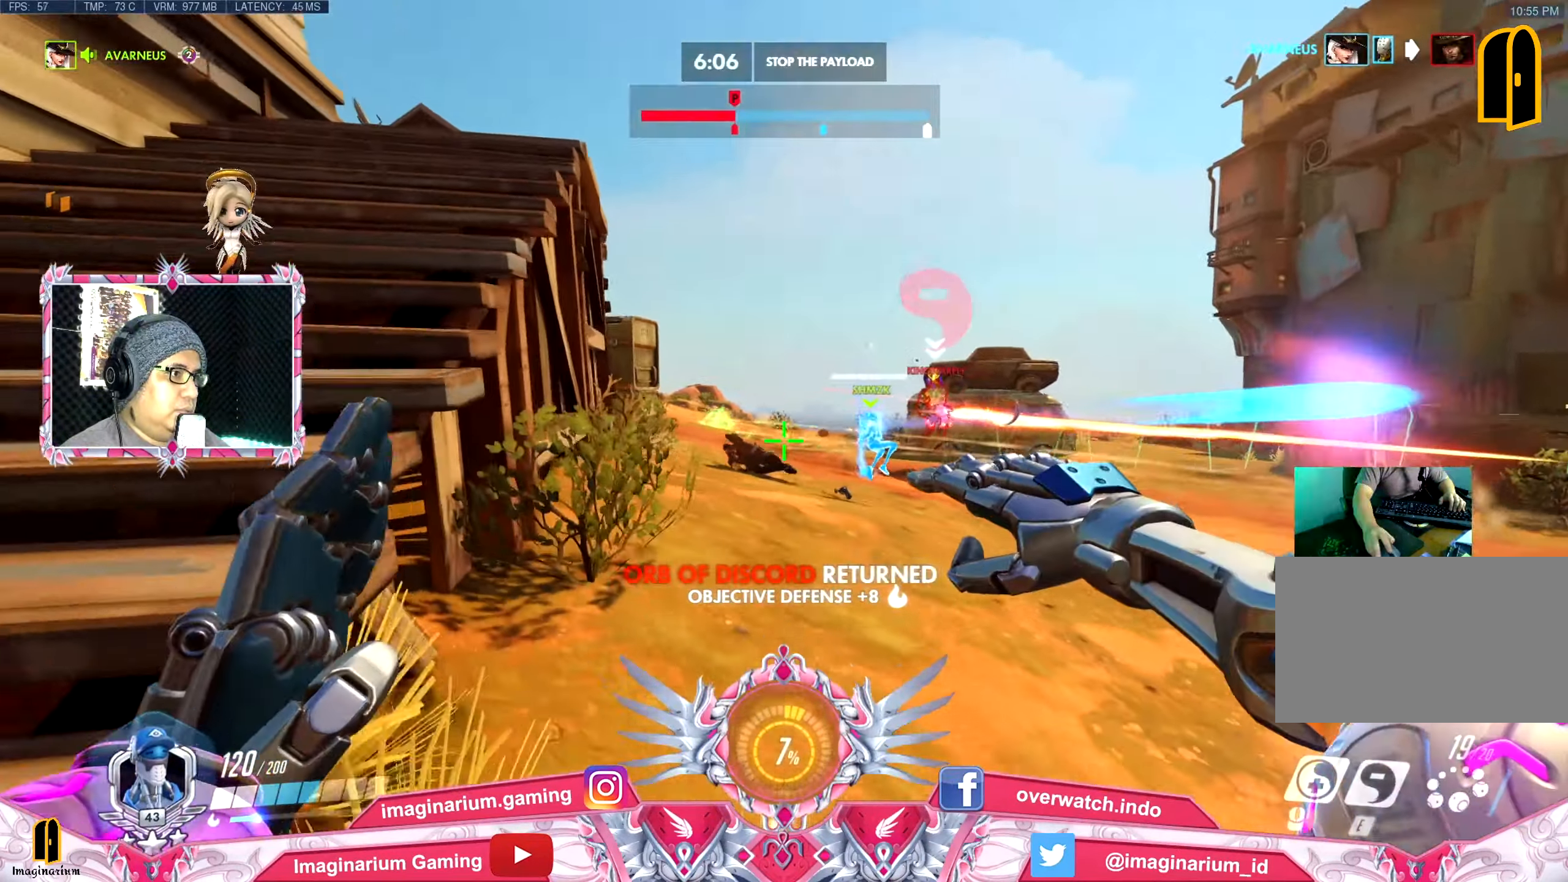
{"keys": ["d", "shift", "space"], "mouse": [], "events": [[100, "s", "up"], [233, "w", "down"], [333, "space", "down"], [367, "w", "up"]]}
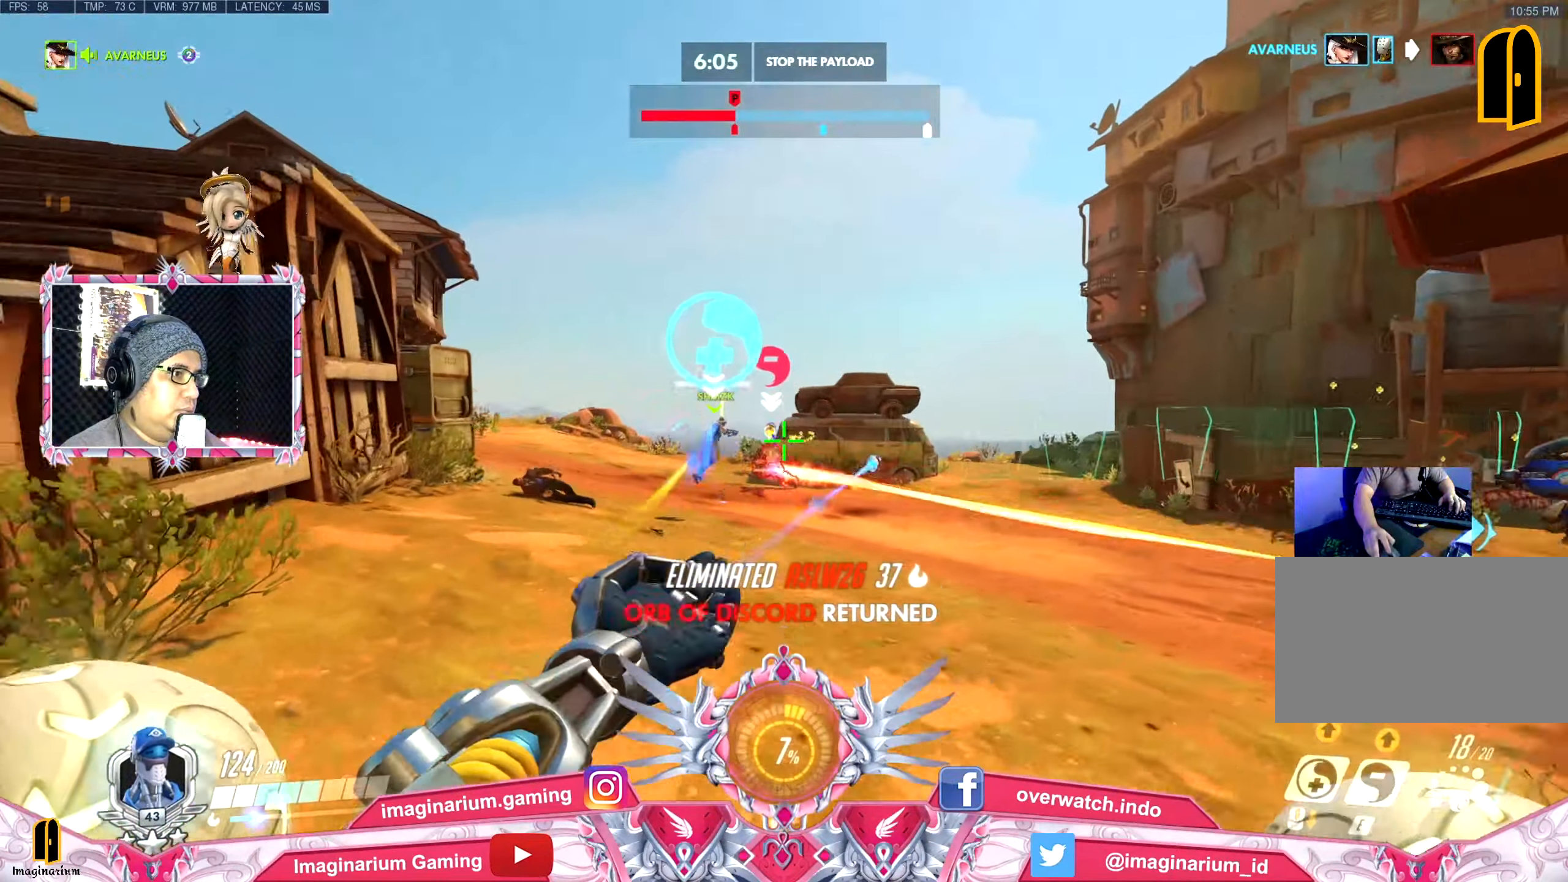
{"keys": ["d"], "mouse": [], "events": [[17, "s", "down"], [67, "space", "up"], [301, "s", "up"], [351, "shift", "up"]]}
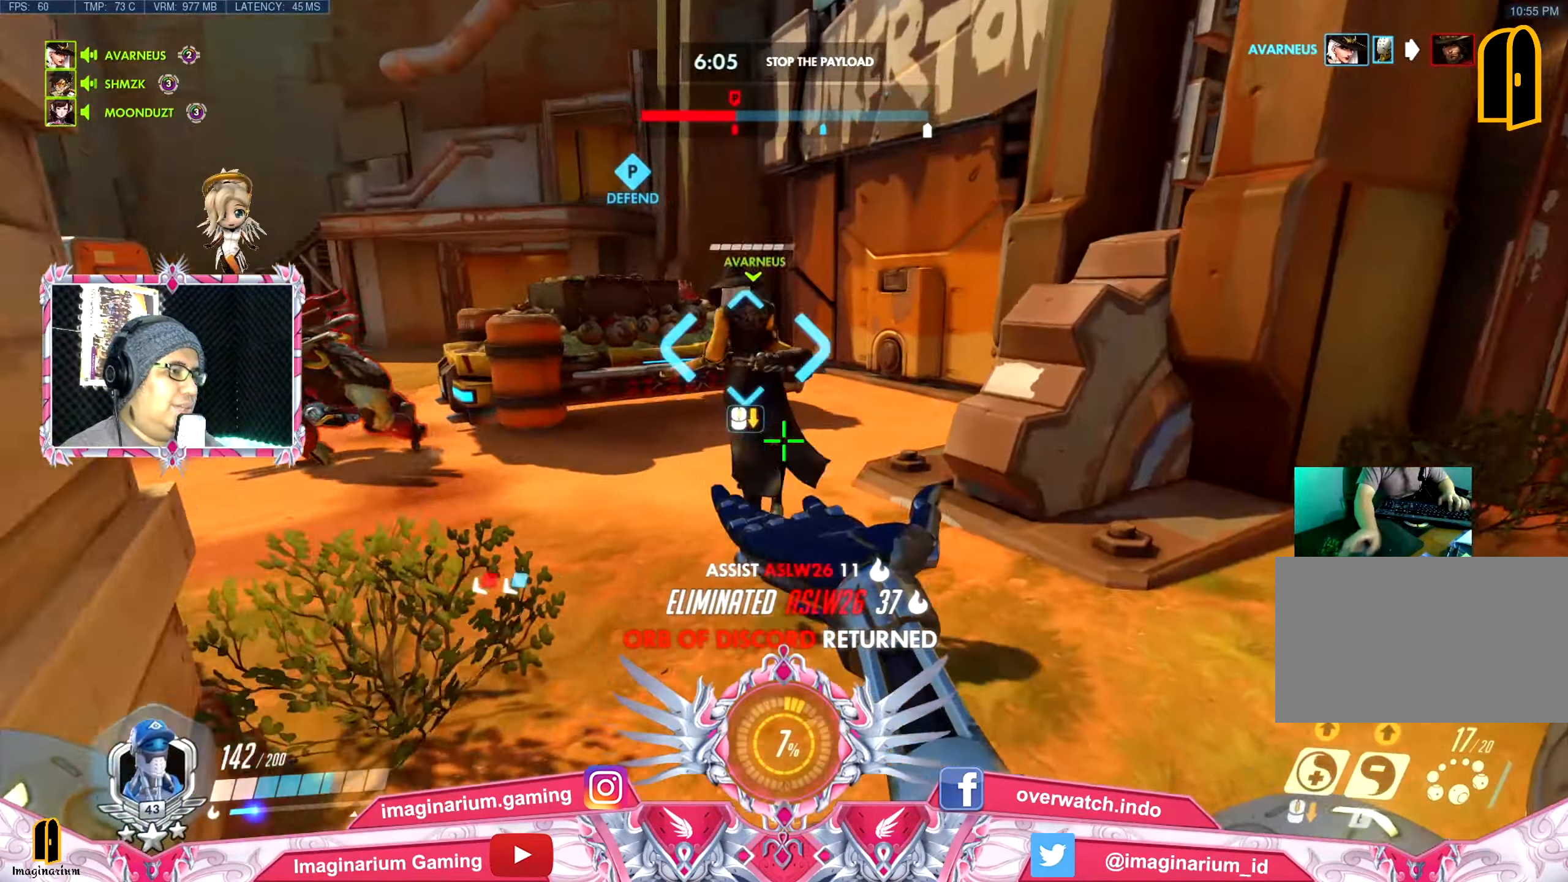
{"keys": ["r", "w"], "mouse": [], "events": [[217, "w", "down"], [317, "d", "up"], [500, "r", "down"]]}
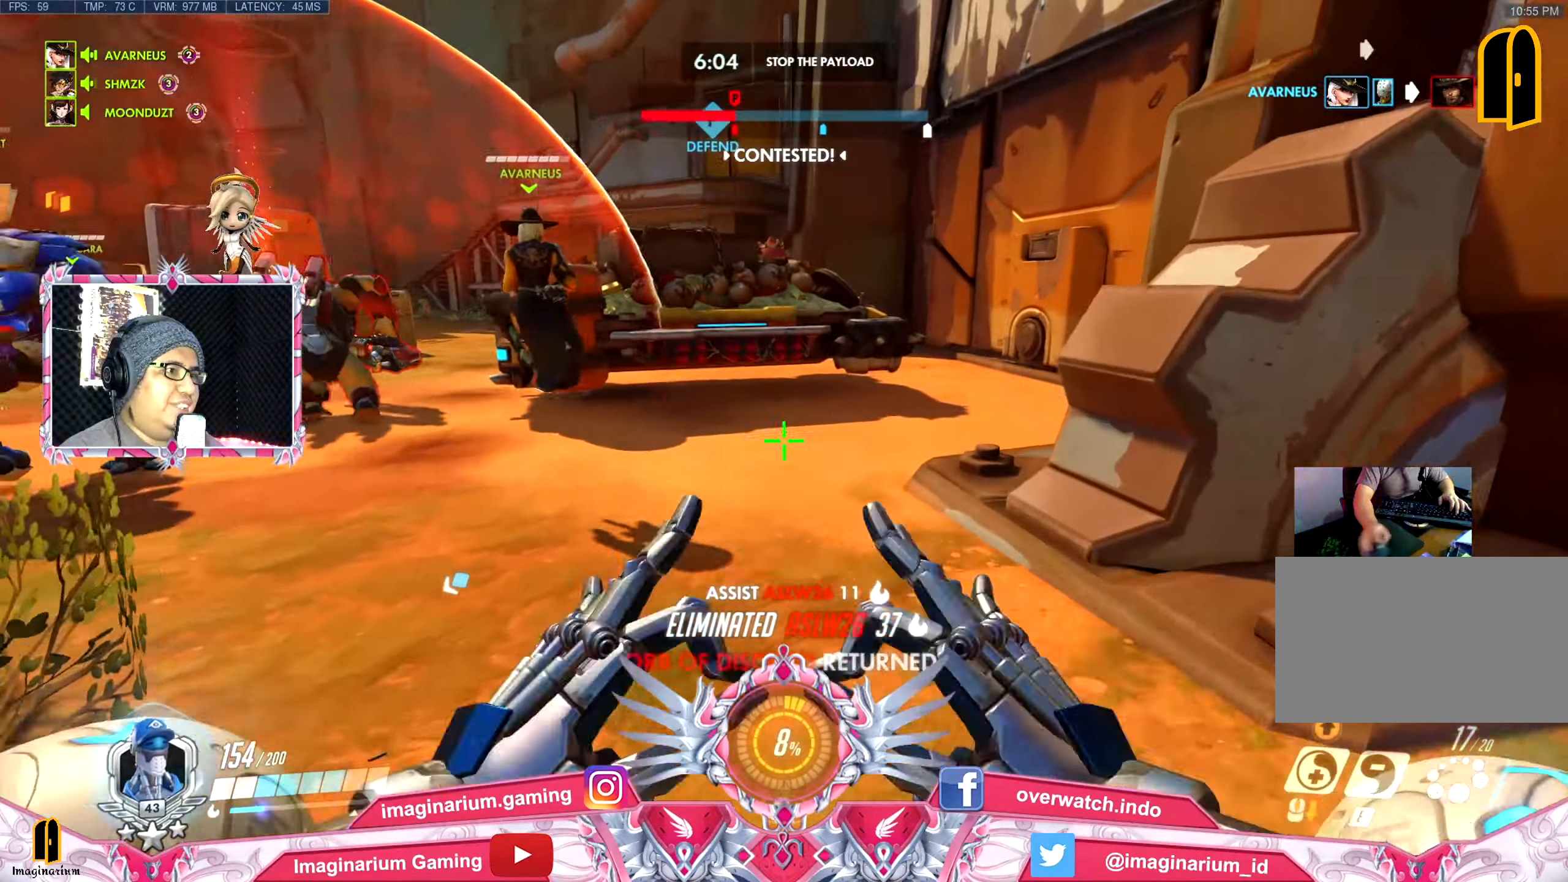
{"keys": ["space", "w"], "mouse": [], "events": [[134, "r", "up"], [317, "space", "down"]]}
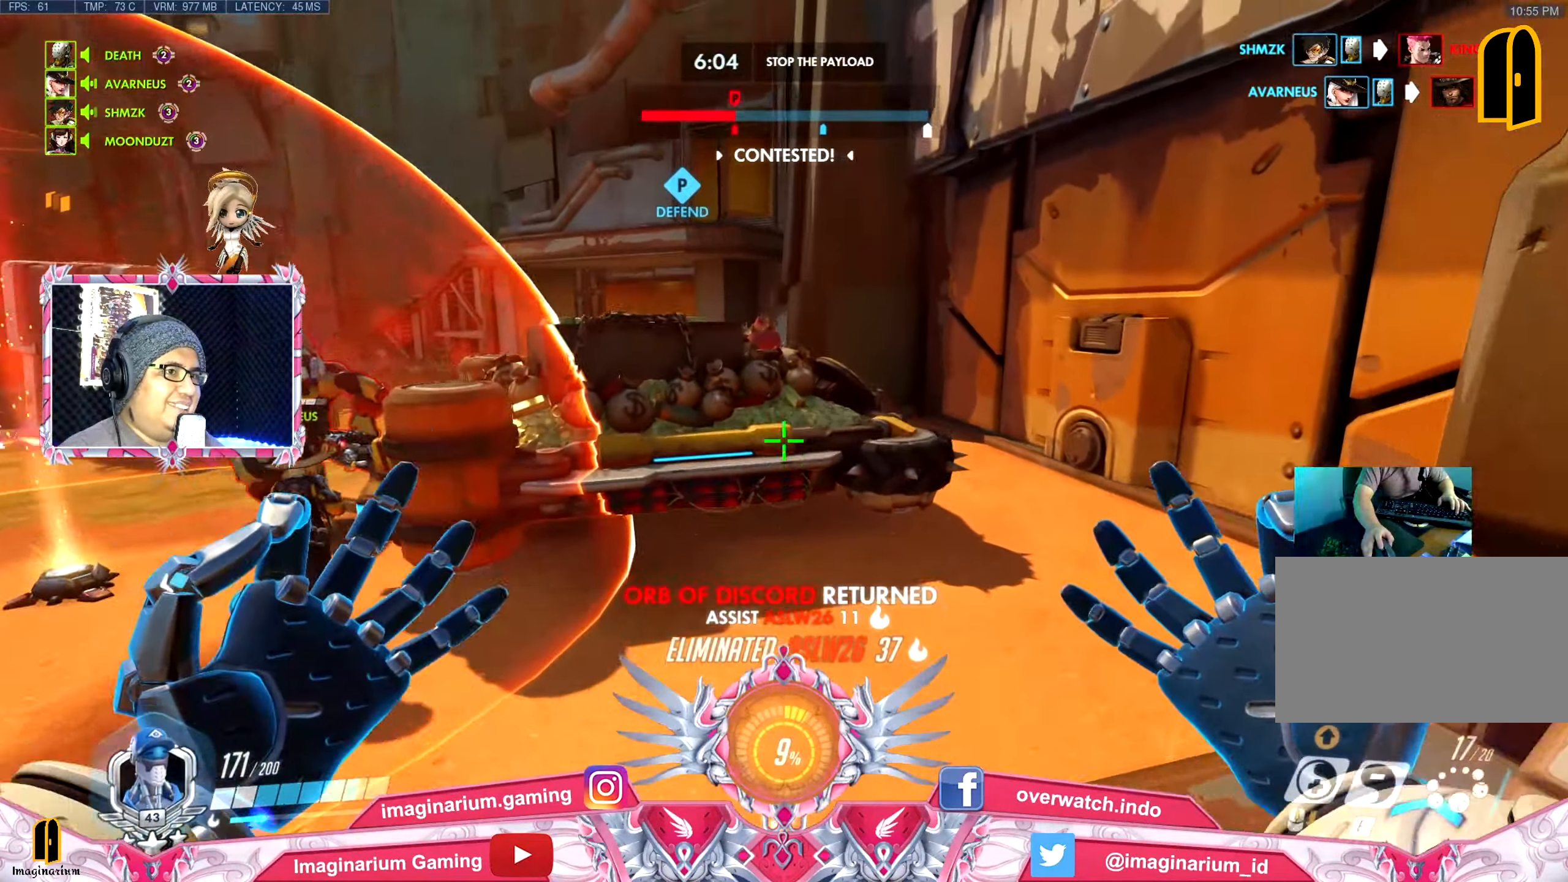
{"keys": ["space", "w"], "mouse": [], "events": []}
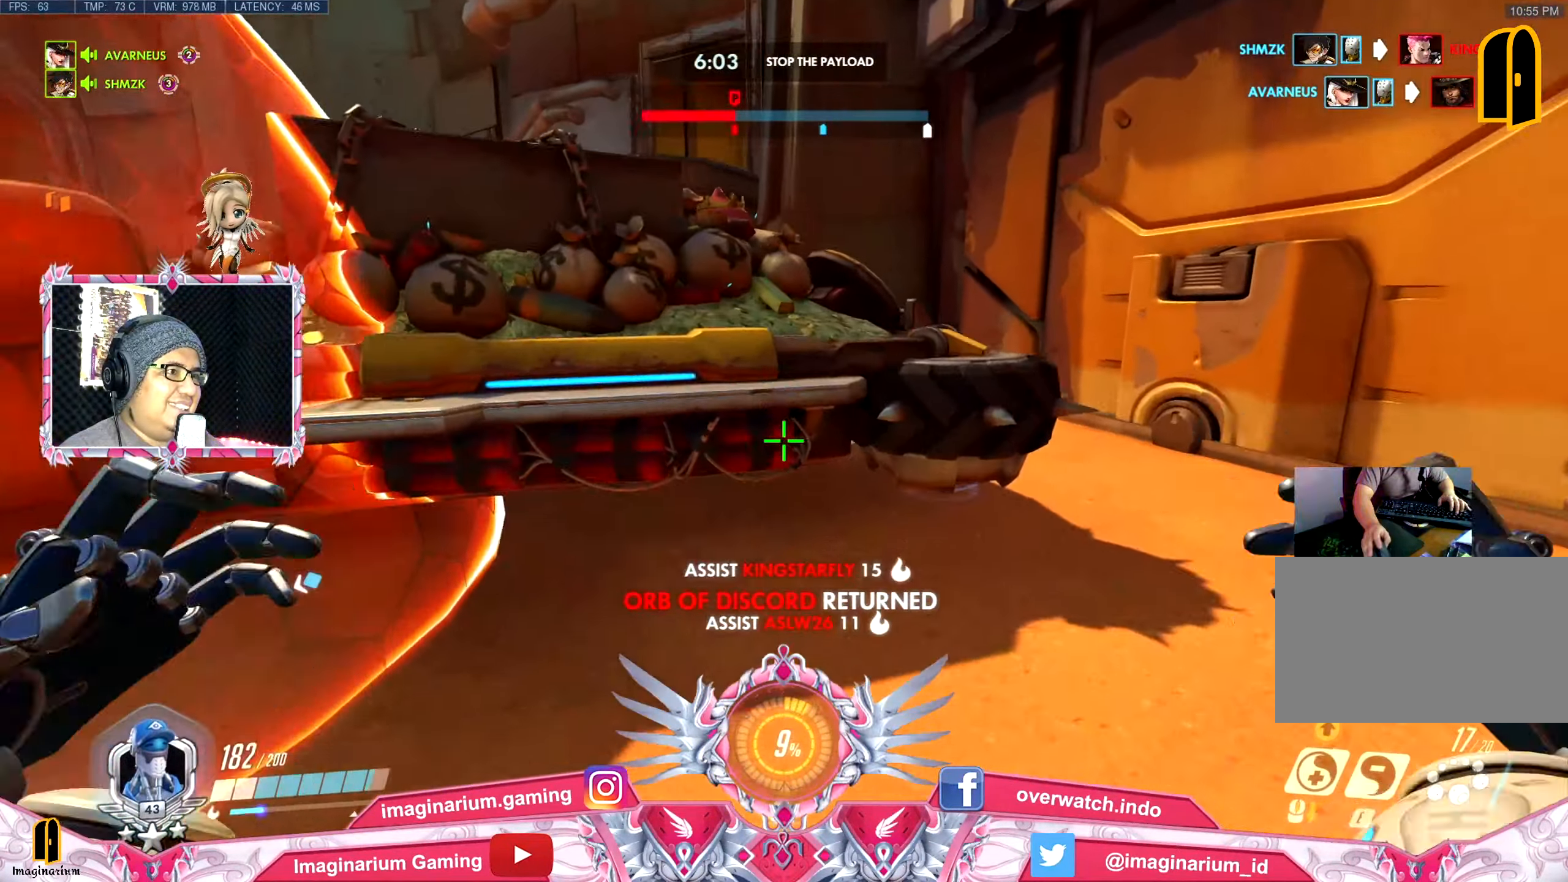
{"keys": ["d", "space", "w"], "mouse": [], "events": [[267, "d", "down"], [317, "space", "up"], [501, "space", "down"]]}
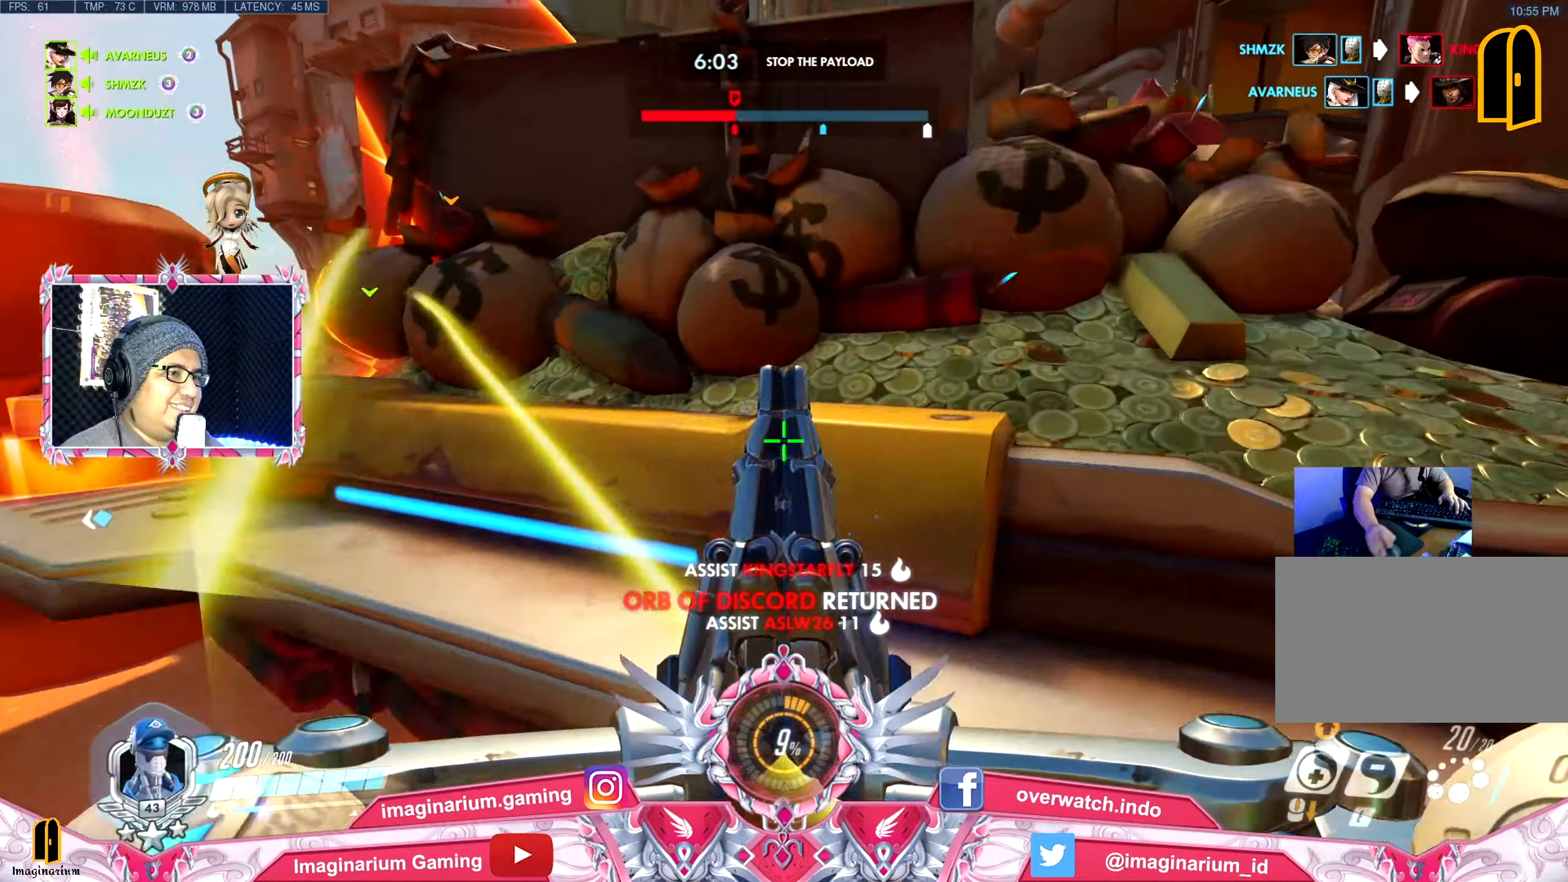
{"keys": ["d"], "mouse": [], "events": [[50, "w", "up"], [317, "space", "up"]]}
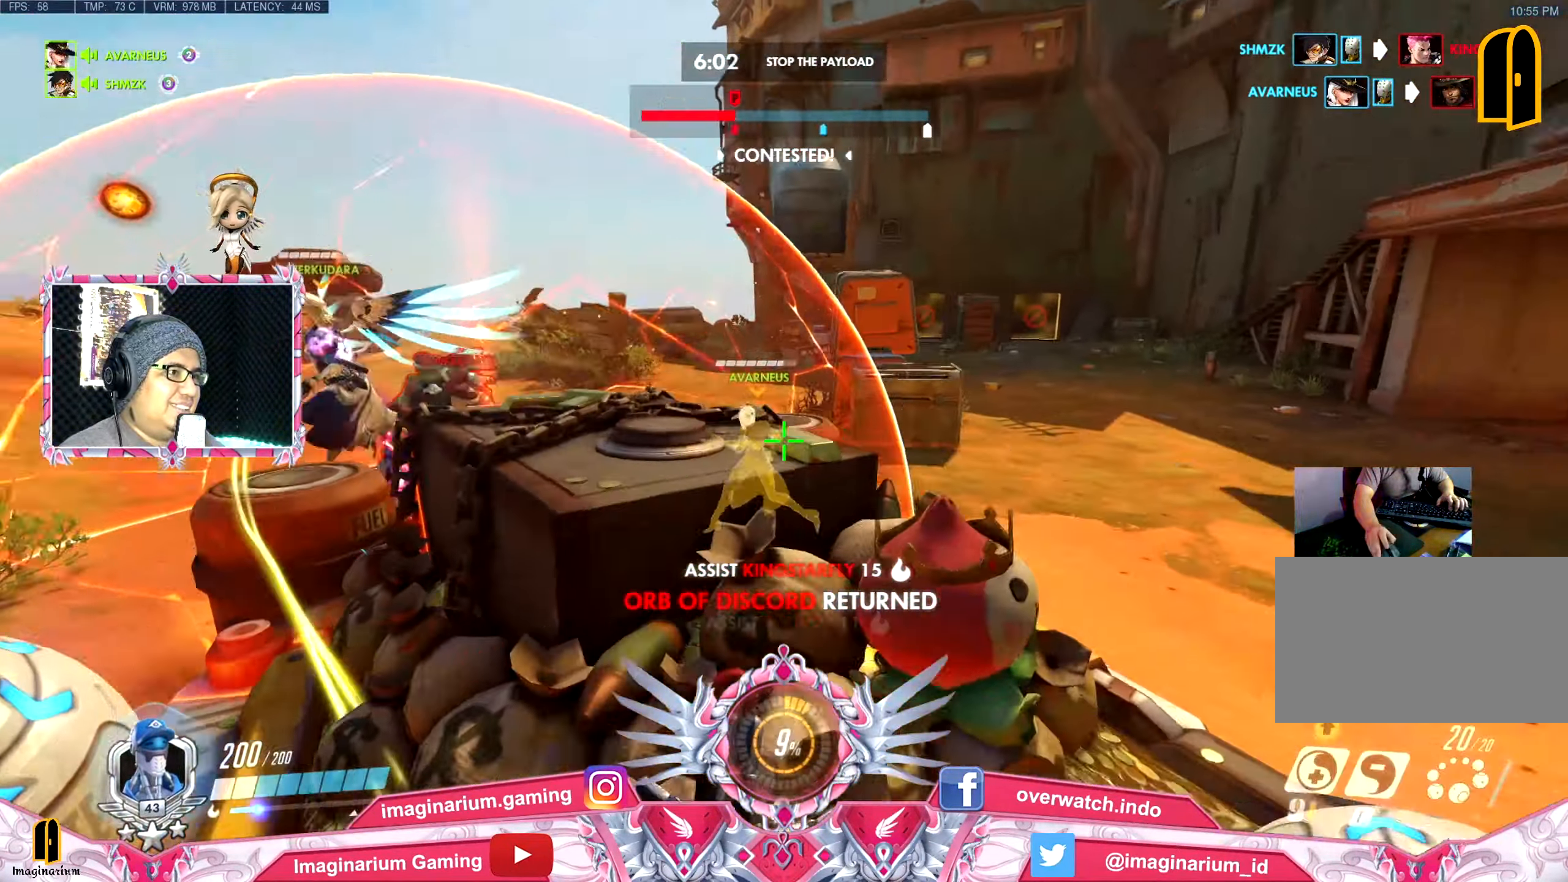
{"keys": ["d", "space"], "mouse": [], "events": [[67, "space", "down"], [100, "w", "down"], [384, "w", "up"]]}
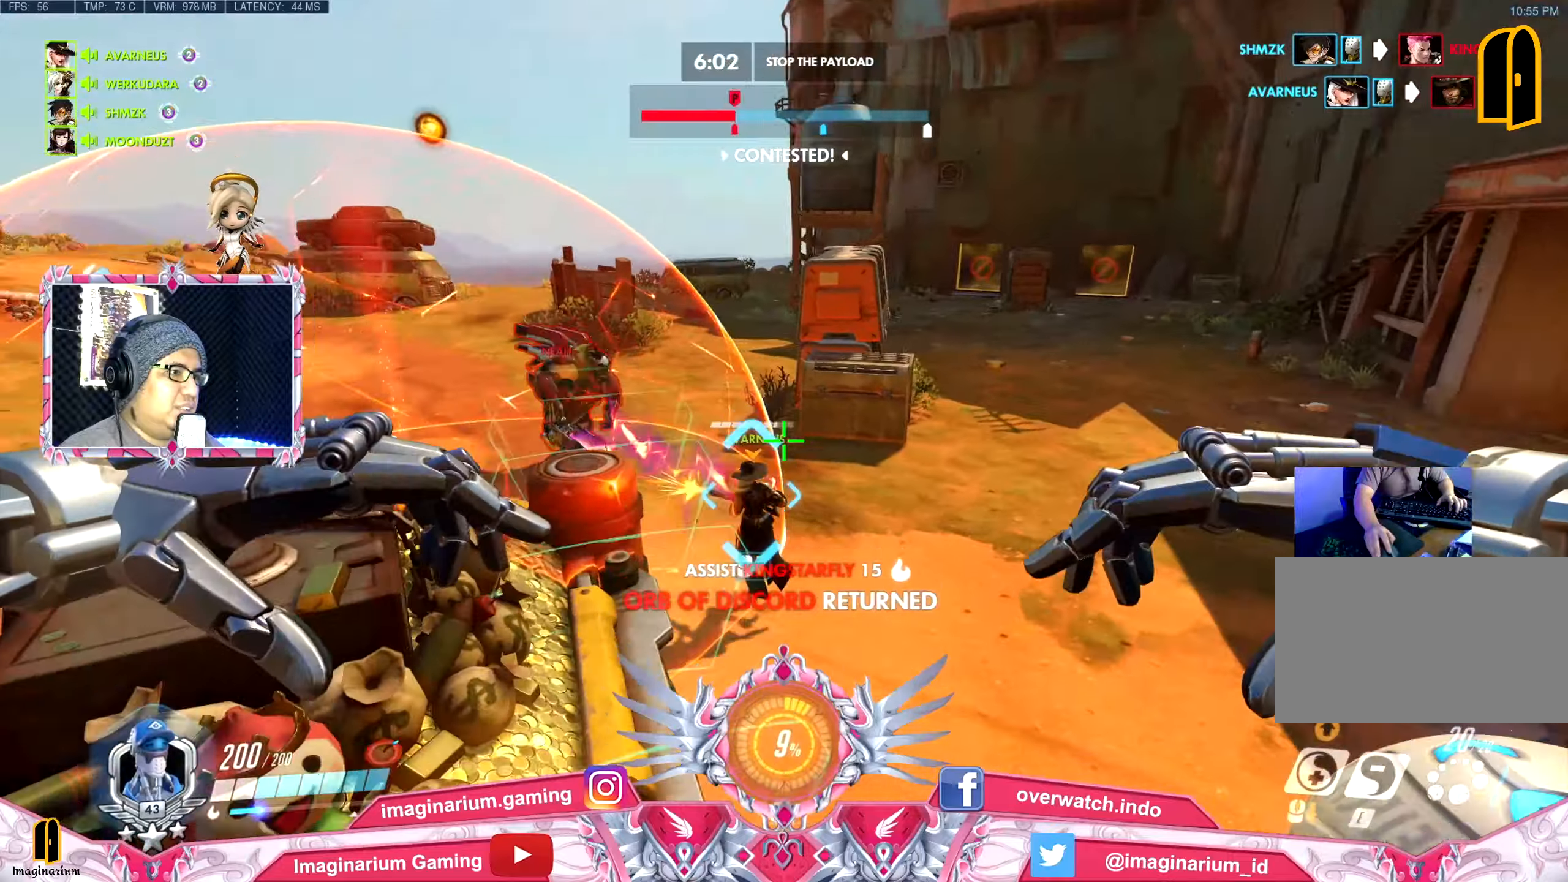
{"keys": ["e", "s", "shift", "space"], "mouse": [], "events": [[83, "shift", "down"], [167, "s", "down"], [267, "d", "up"], [501, "e", "down"]]}
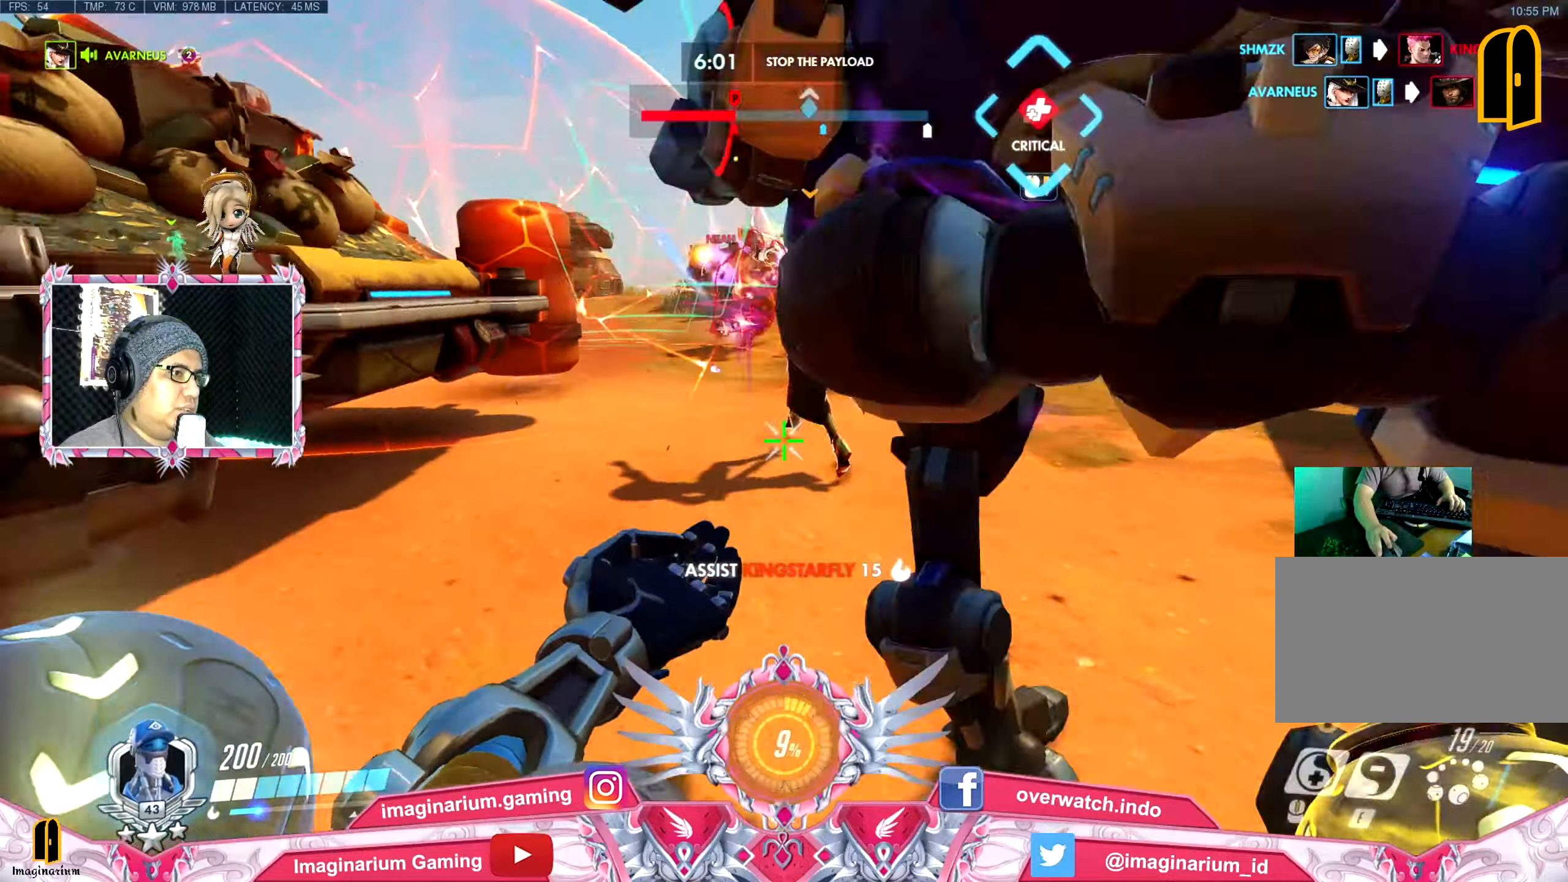
{"keys": ["e", "shift", "space", "w"], "mouse": [], "events": [[83, "s", "up"], [183, "w", "down"], [233, "e", "up"], [417, "e", "down"]]}
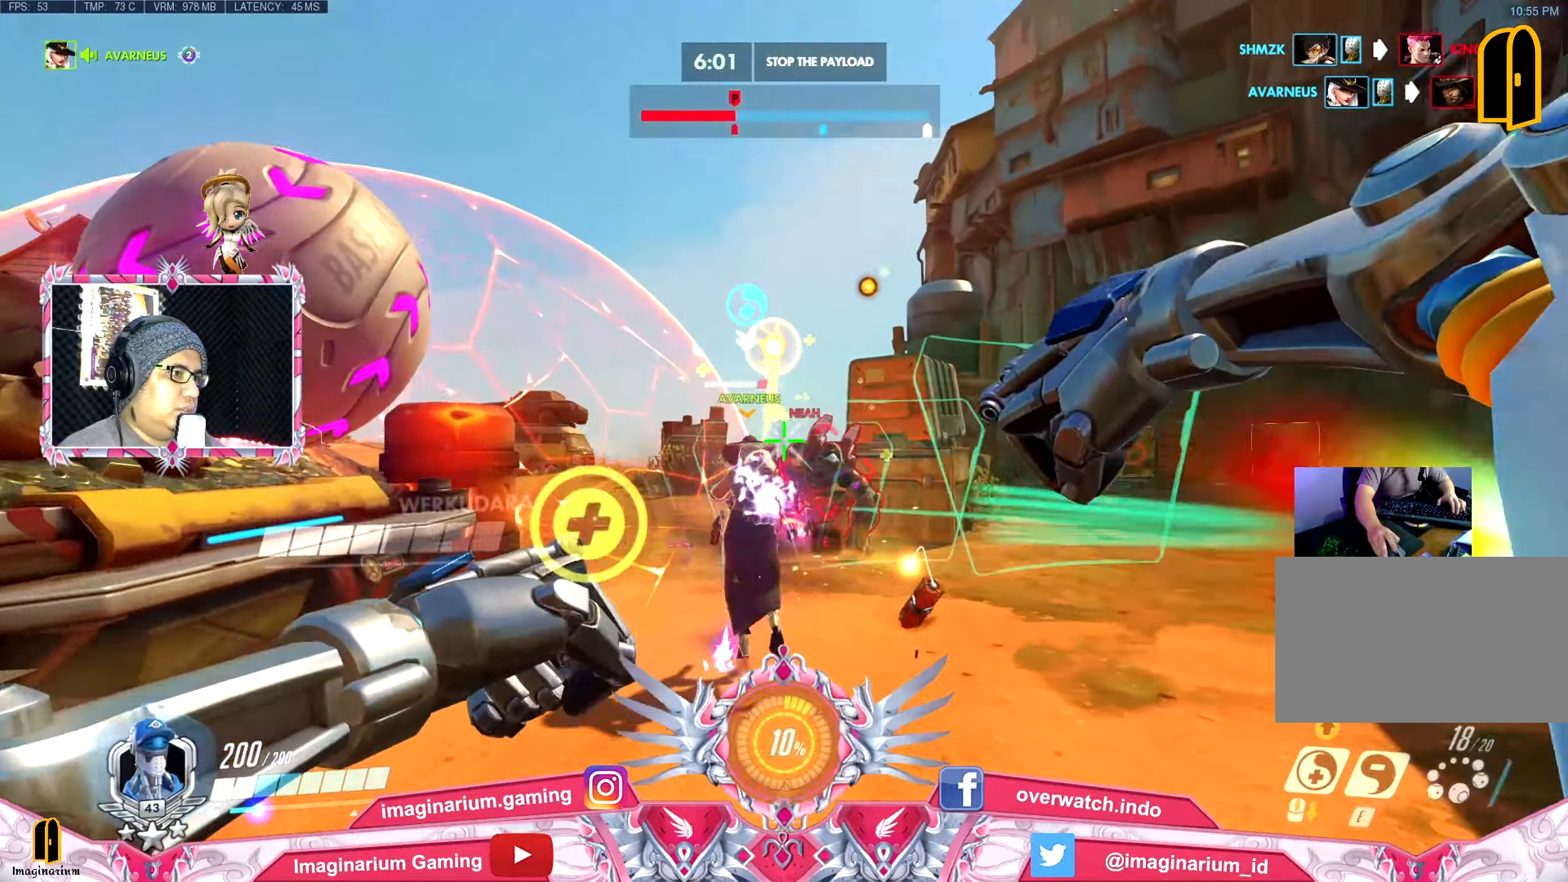
{"keys": ["d", "shift", "space"], "mouse": [], "events": [[67, "a", "down"], [67, "e", "up"], [250, "a", "up"], [350, "d", "down"], [434, "w", "up"]]}
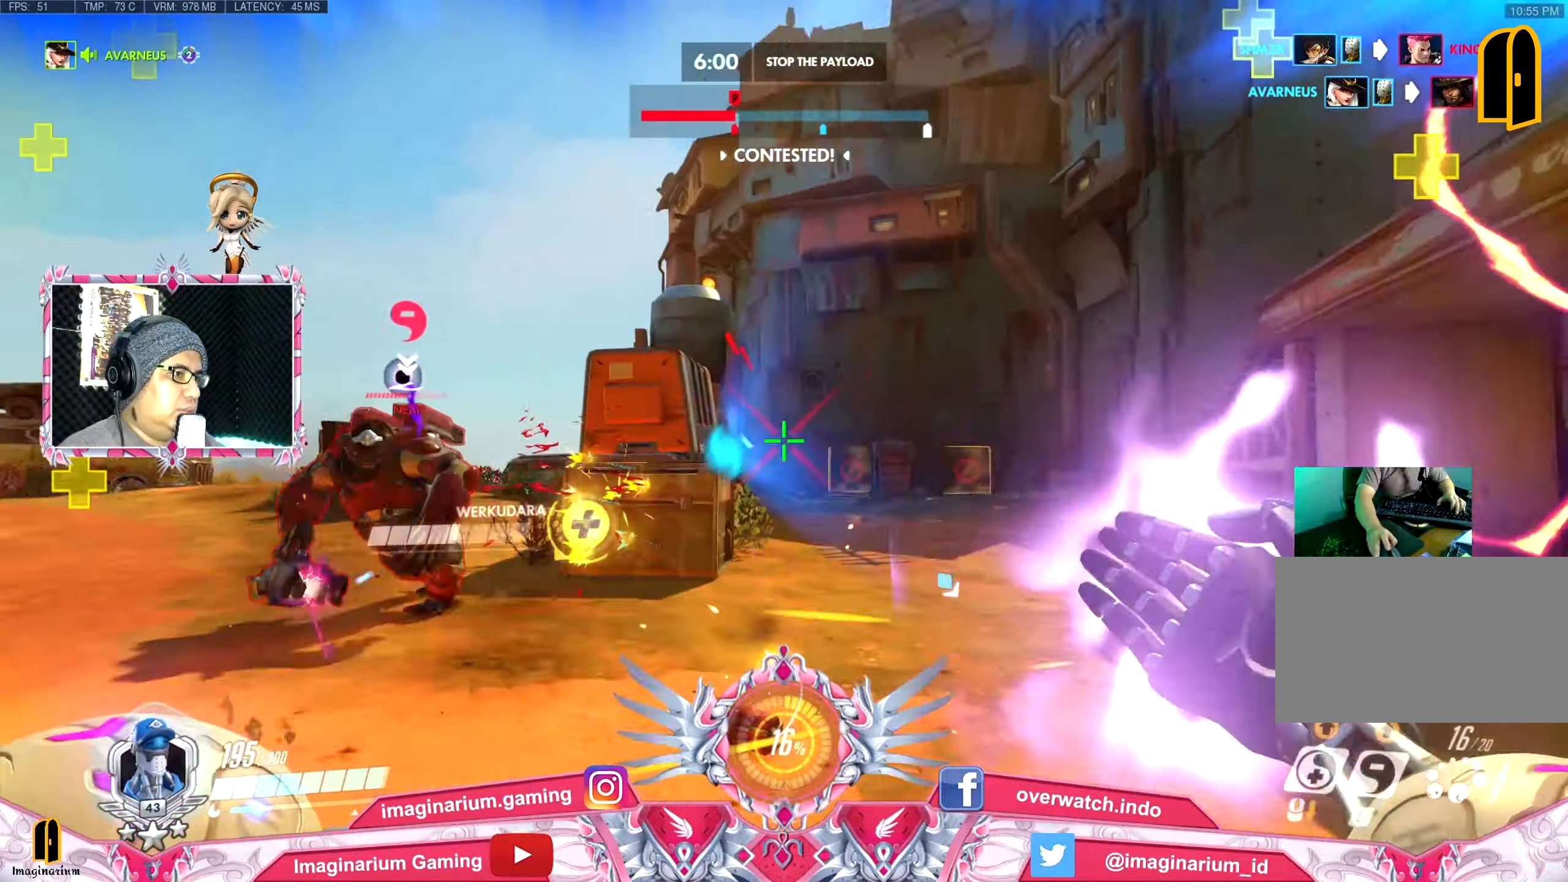
{"keys": ["s", "shift", "space"], "mouse": [], "events": [[100, "a", "down"], [100, "d", "up"], [183, "s", "down"], [334, "a", "up"]]}
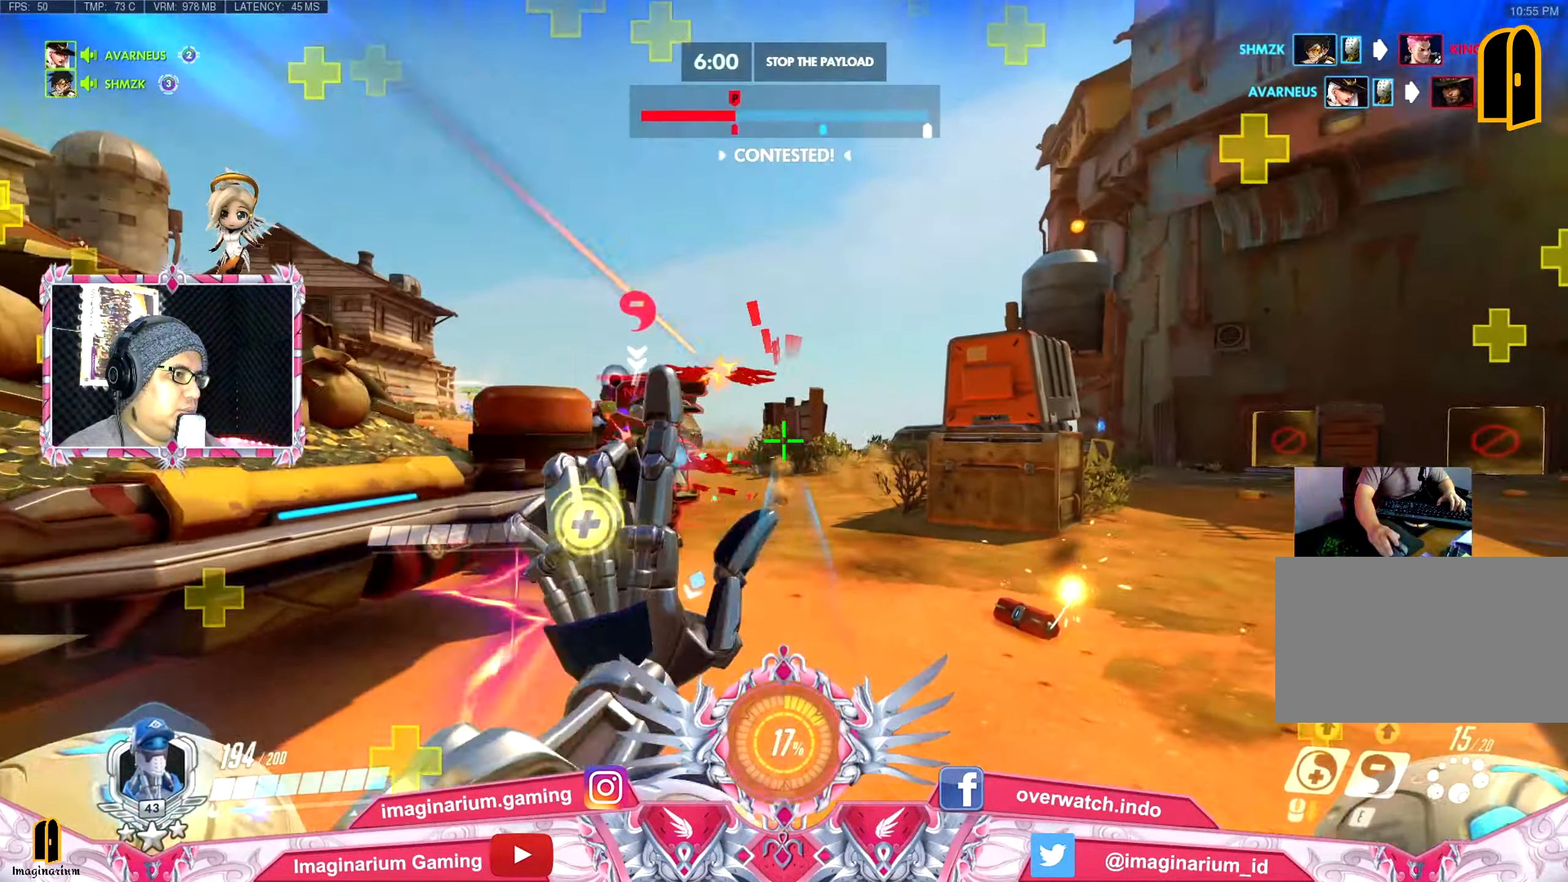
{"keys": ["a", "shift", "space", "w"], "mouse": [], "events": [[17, "a", "down"], [251, "e", "down"], [251, "s", "up"], [384, "w", "down"], [434, "e", "up"]]}
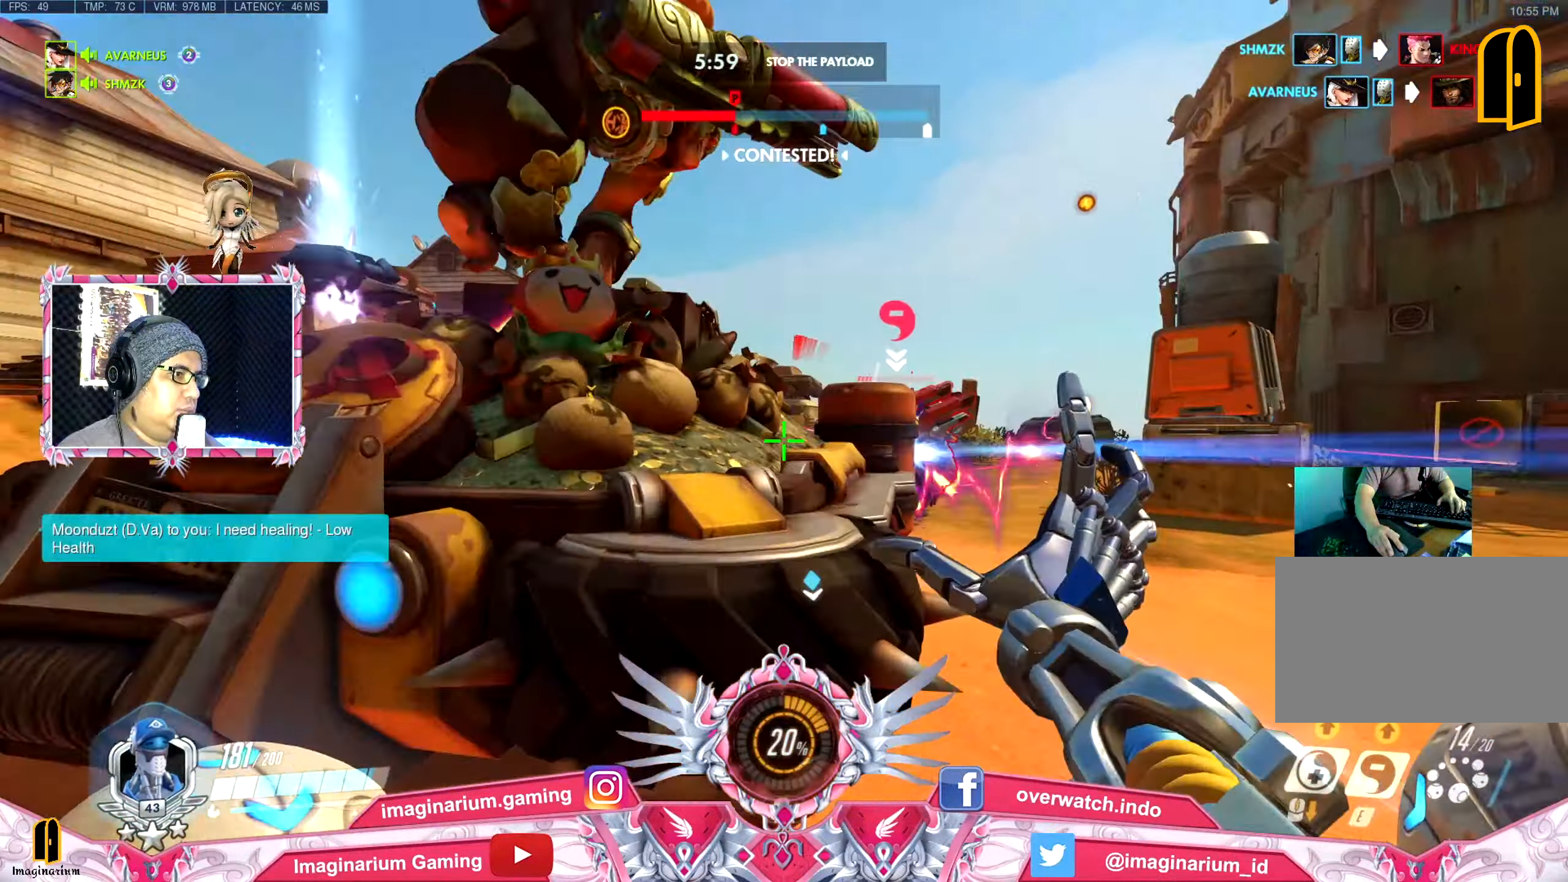
{"keys": ["e", "shift", "w"], "mouse": [], "events": [[167, "e", "down"], [267, "a", "up"], [350, "e", "up"], [450, "e", "down"], [500, "space", "up"]]}
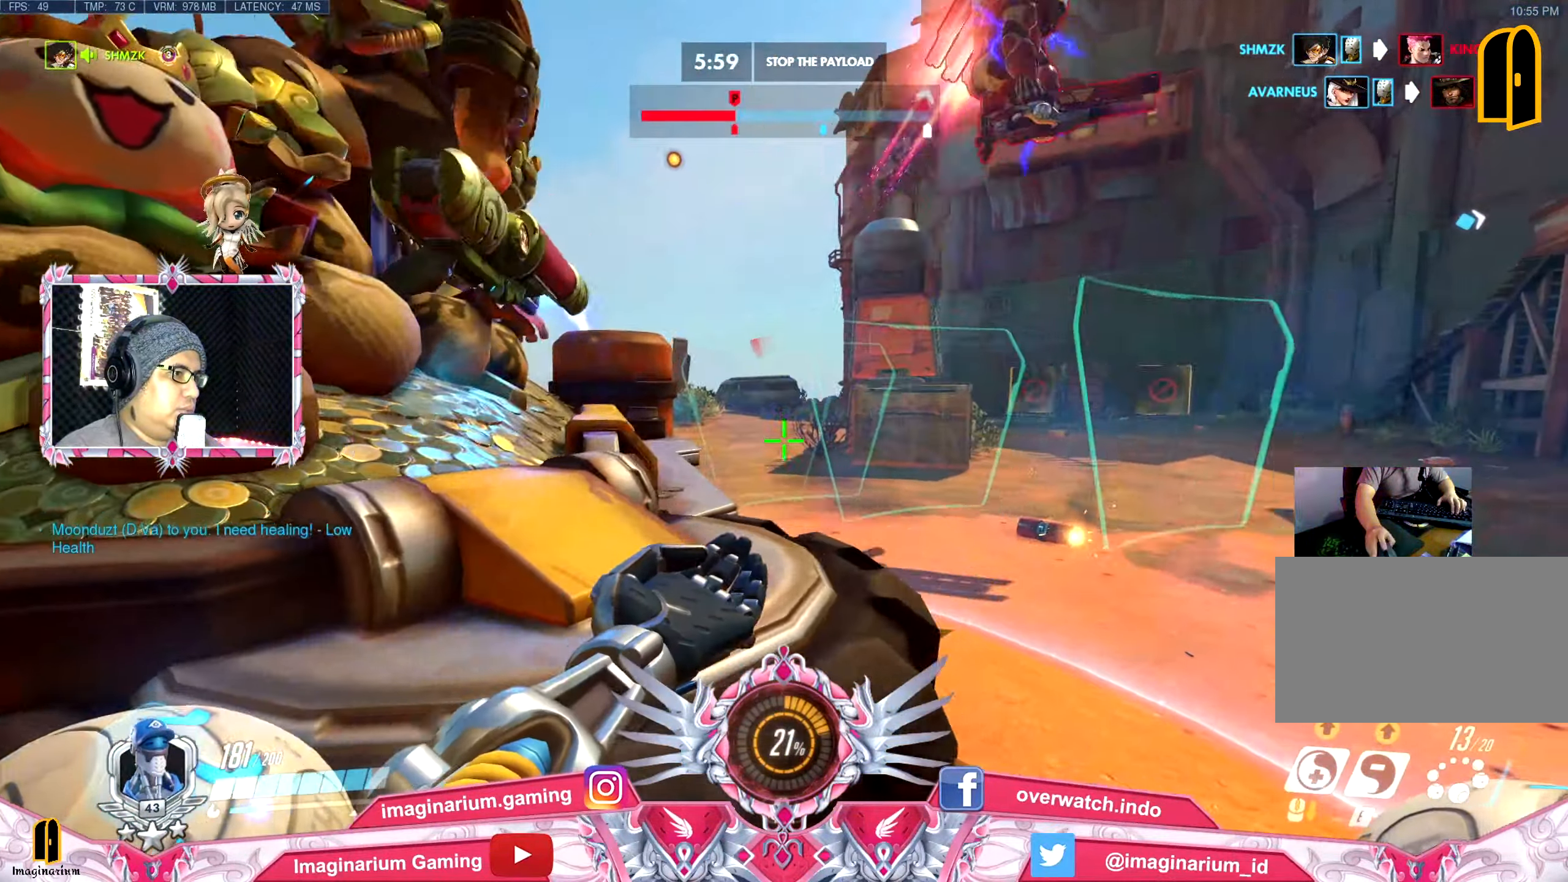
{"keys": ["s", "shift", "space"], "mouse": [], "events": [[100, "space", "down"], [184, "e", "up"], [234, "space", "up"], [334, "w", "up"], [367, "space", "down"], [467, "s", "down"]]}
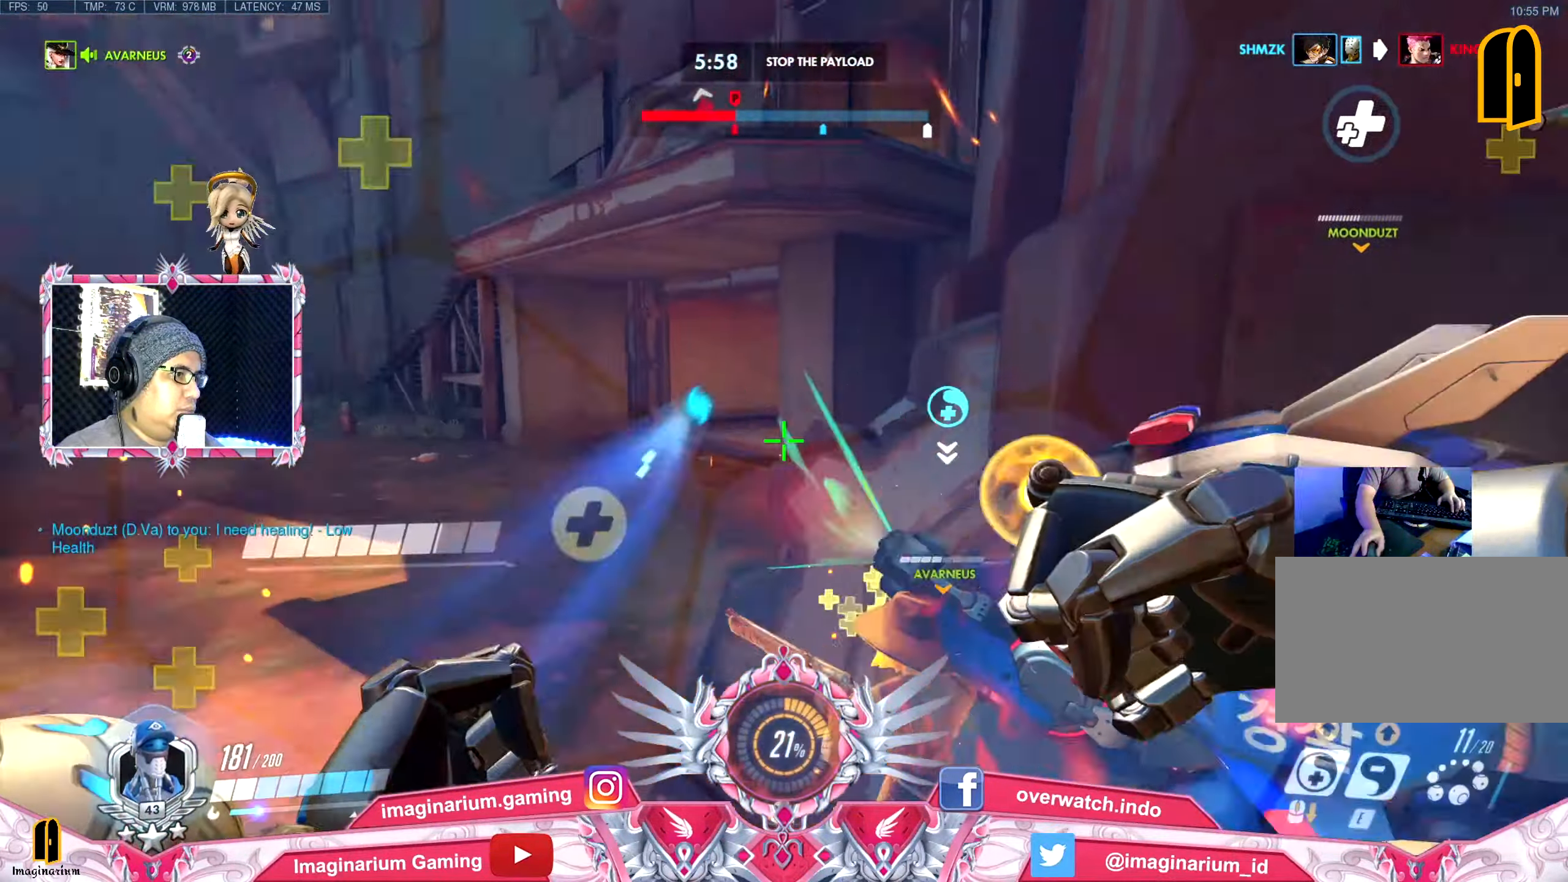
{"keys": ["d", "shift", "space"], "mouse": [], "events": [[67, "e", "down"], [250, "e", "up"], [334, "d", "down"], [434, "s", "up"]]}
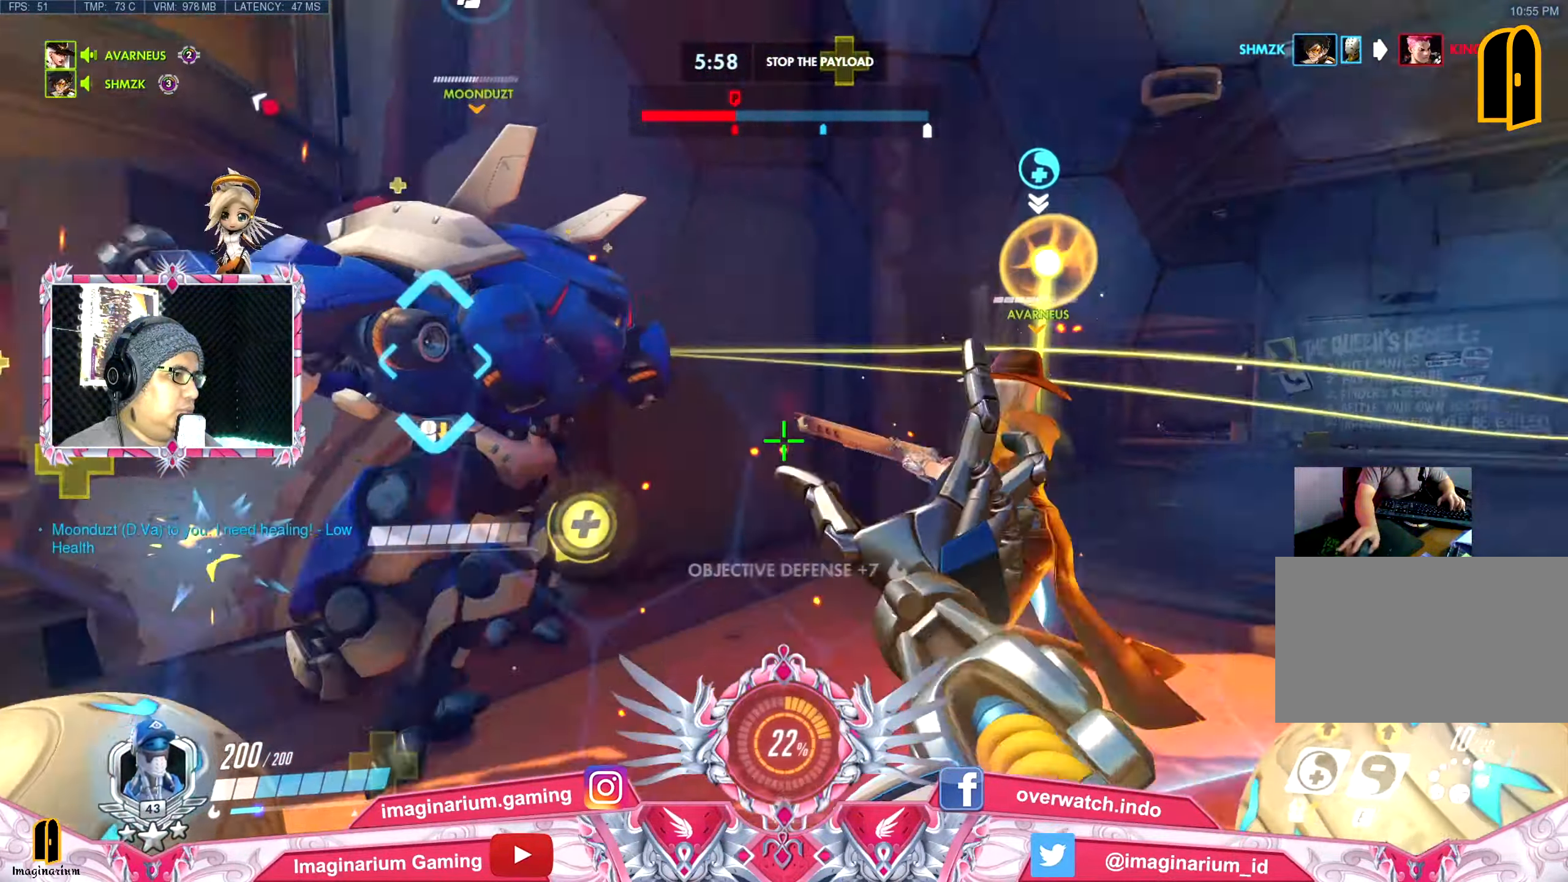
{"keys": ["s", "shift", "space"], "mouse": [], "events": [[451, "s", "down"], [501, "d", "up"]]}
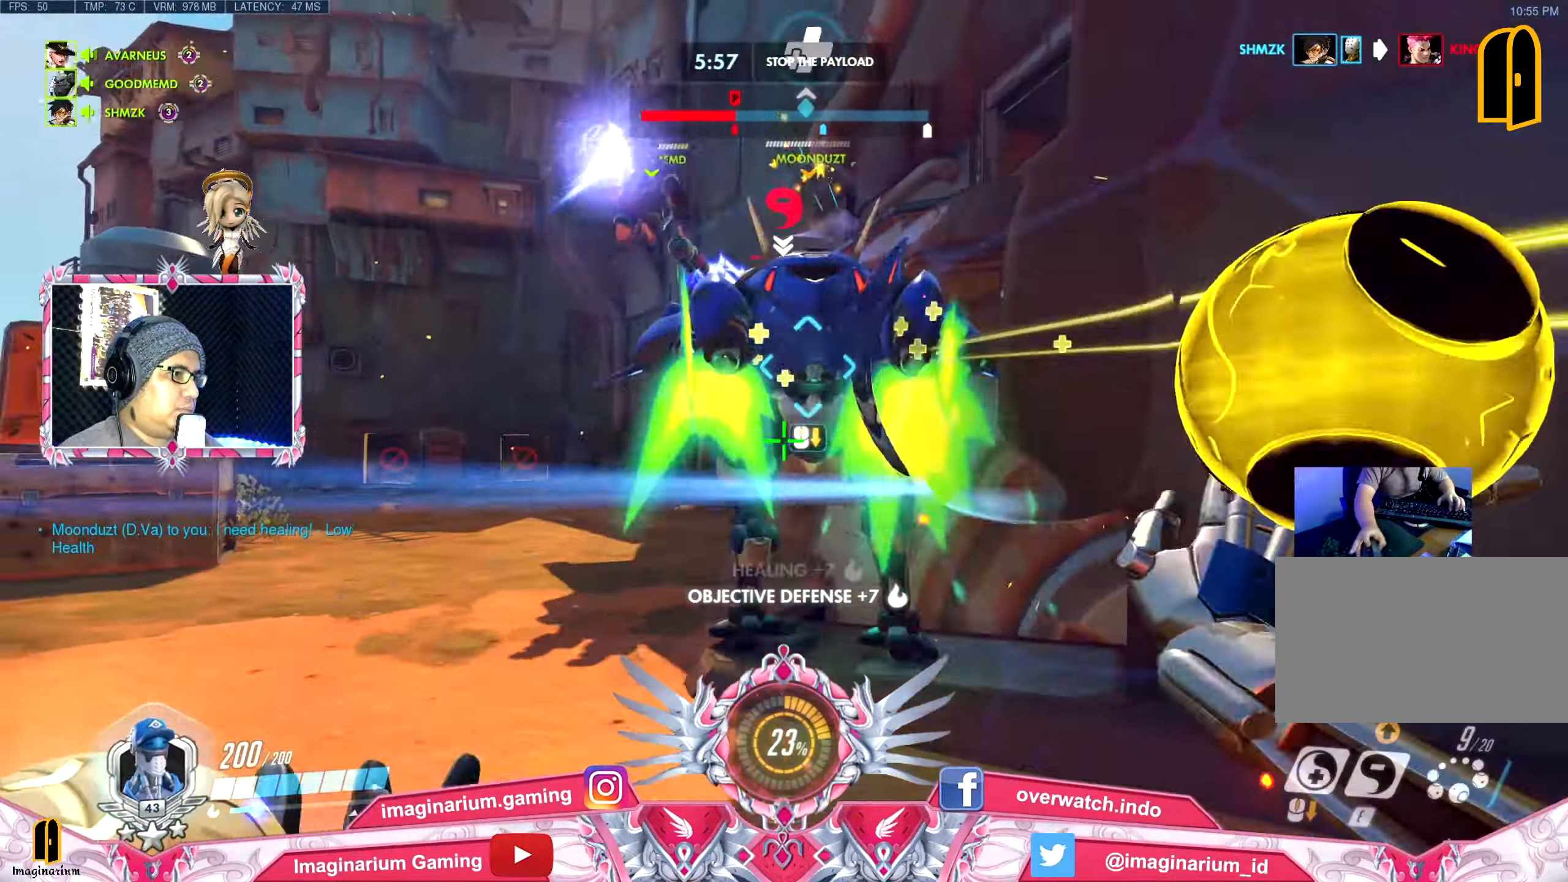
{"keys": ["a", "shift", "space"], "mouse": [], "events": [[234, "e", "down"], [334, "a", "down"], [367, "e", "up"], [417, "s", "up"]]}
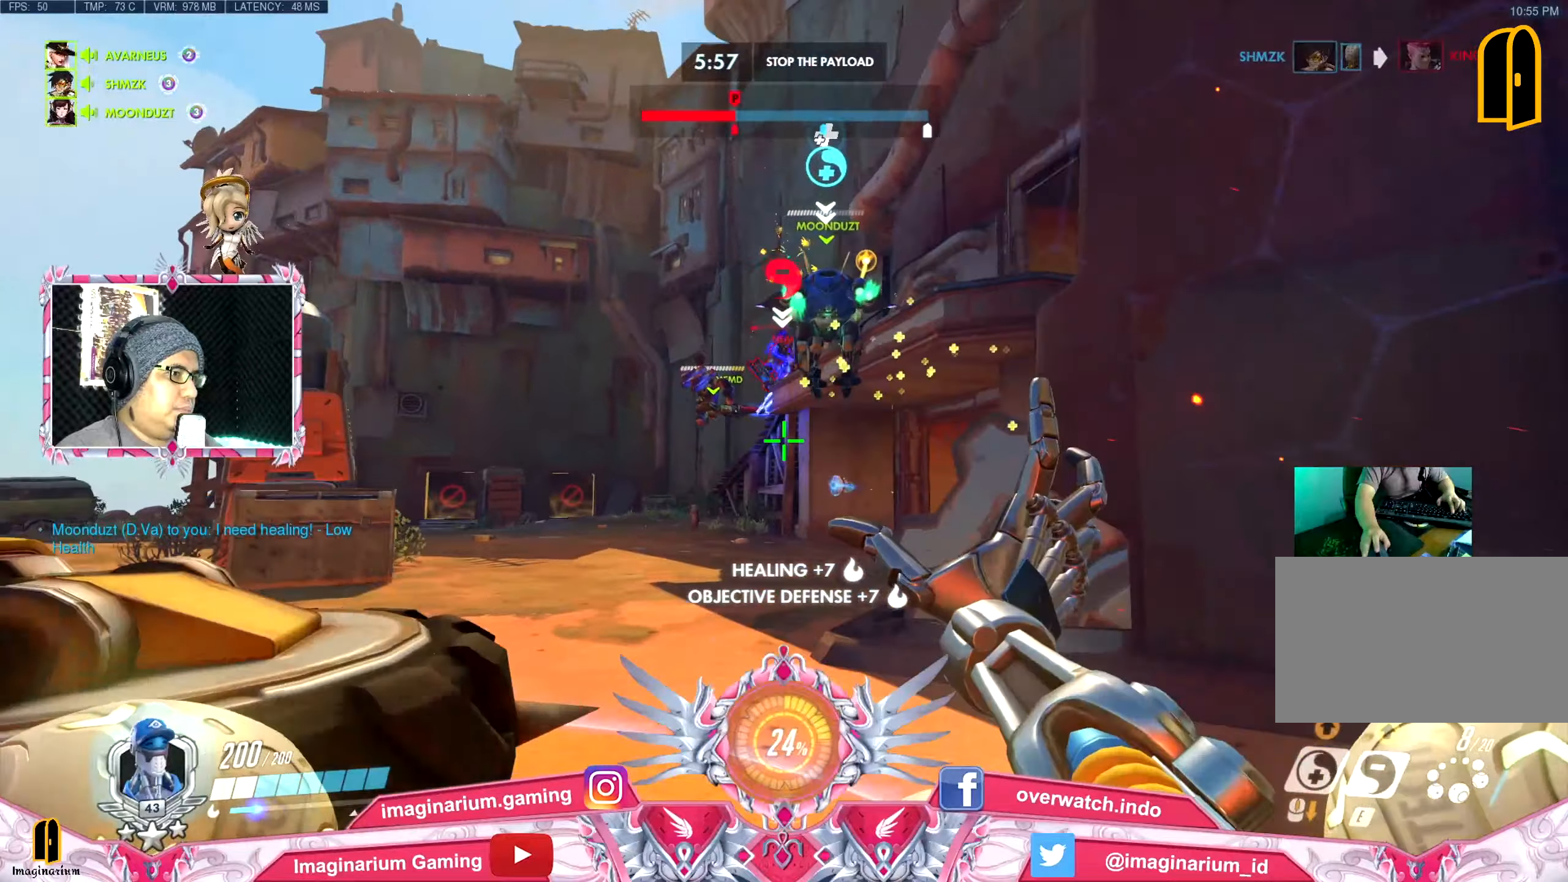
{"keys": ["a", "e", "shift", "space", "w"], "mouse": [], "events": [[66, "e", "down"], [66, "w", "down"], [200, "e", "up"], [300, "e", "down"], [433, "e", "up"], [483, "e", "down"]]}
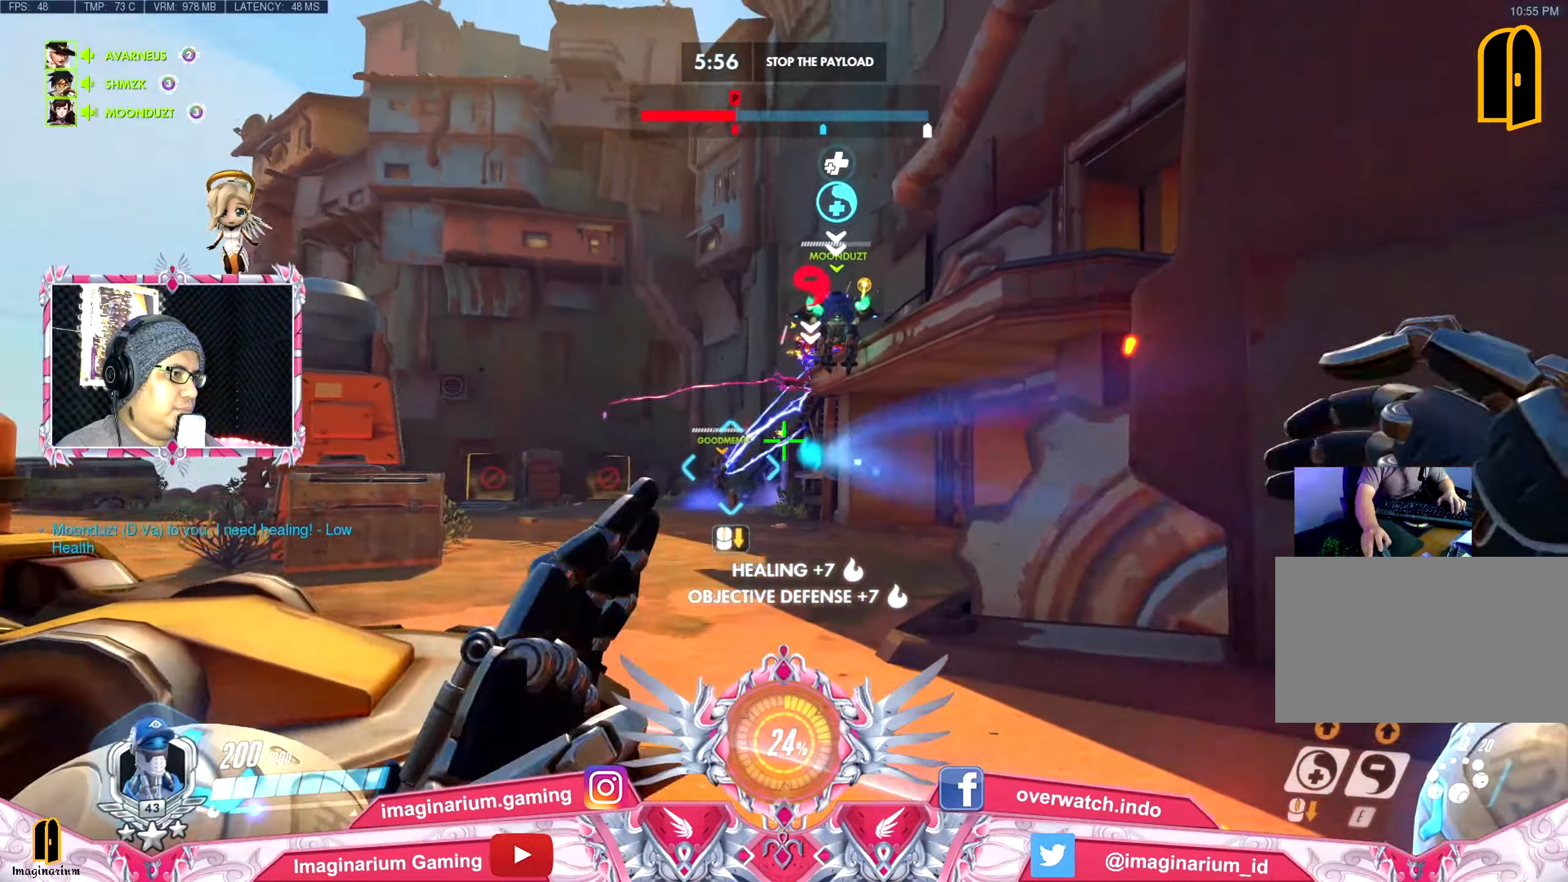
{"keys": ["a", "shift", "space"], "mouse": [], "events": [[117, "e", "up"], [117, "w", "up"], [217, "e", "down"], [350, "e", "up"]]}
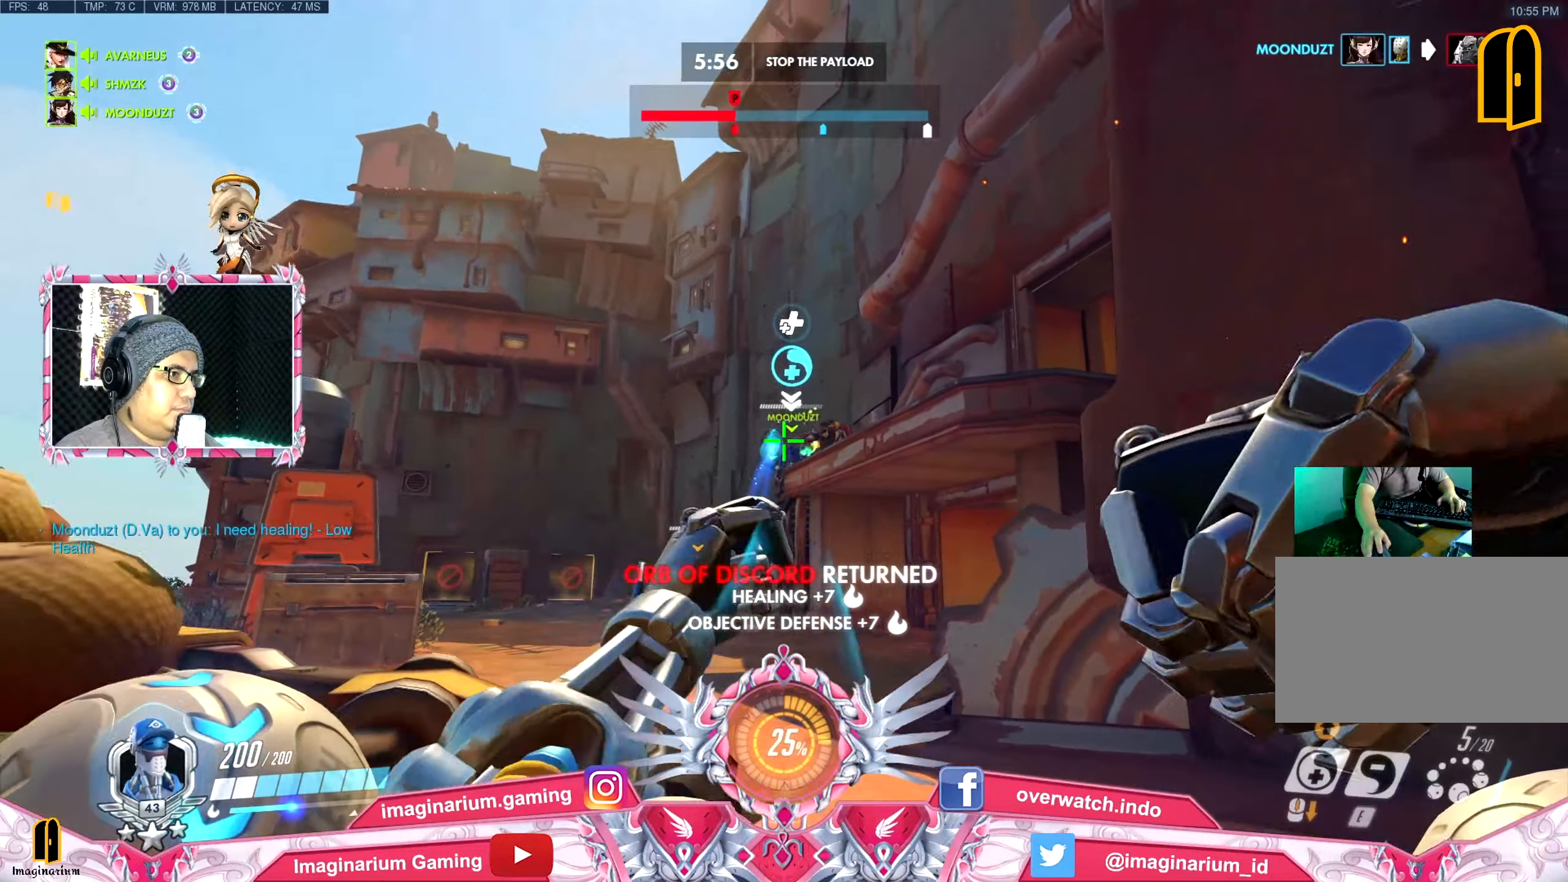
{"keys": ["a", "shift"], "mouse": [], "events": [[50, "w", "down"], [83, "e", "down"], [183, "e", "up"], [233, "space", "up"], [283, "e", "down"], [283, "space", "down"], [350, "w", "up"], [400, "e", "up"], [400, "space", "up"]]}
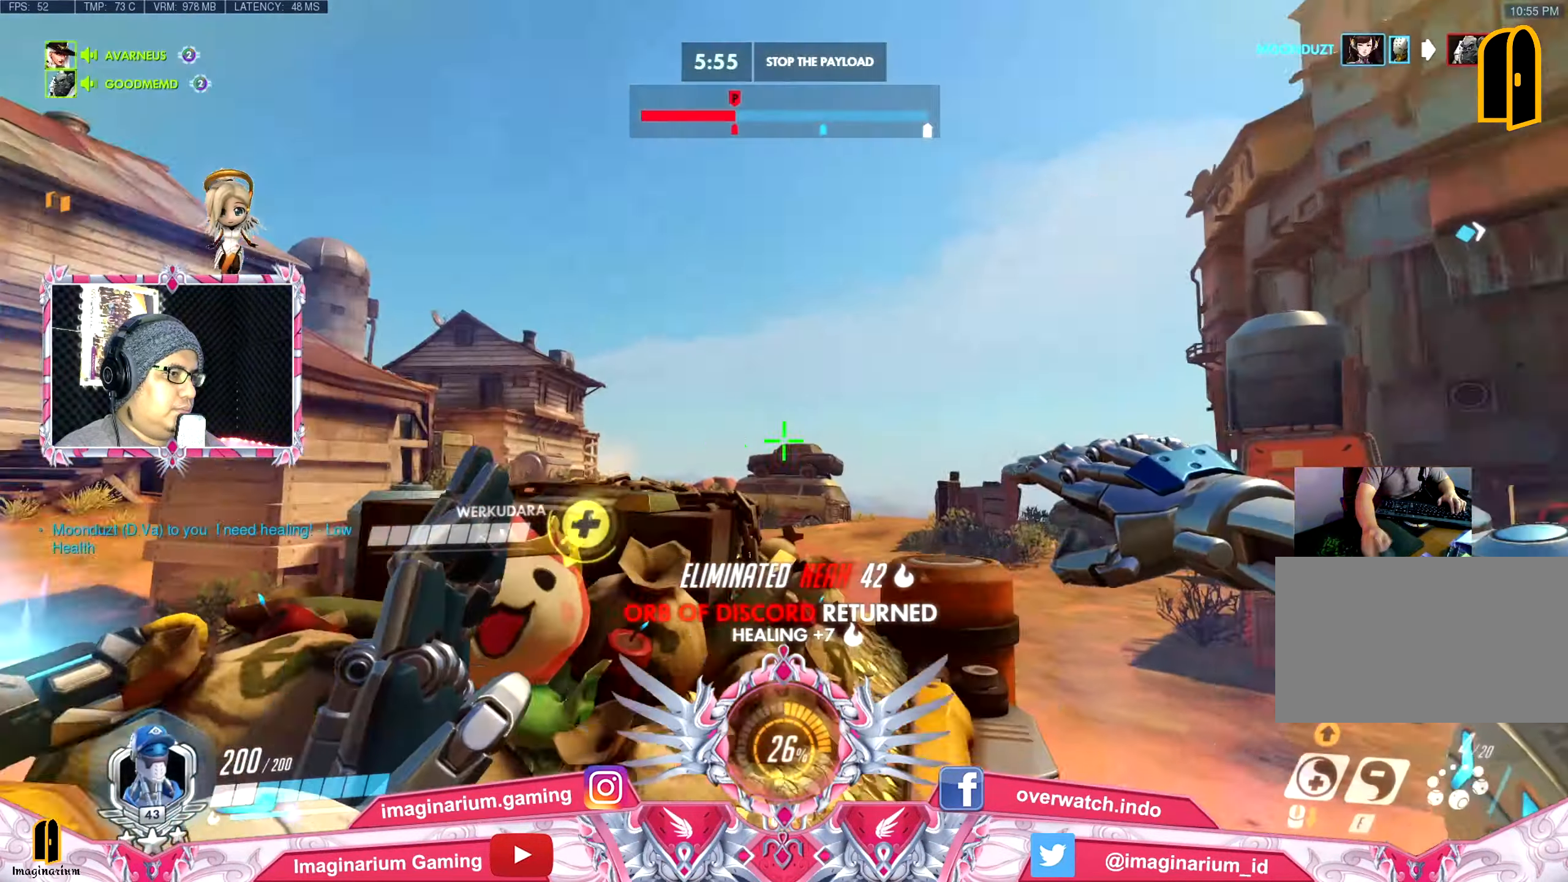
{"keys": ["e", "shift", "space", "w"], "mouse": [], "events": [[184, "w", "down"], [284, "space", "down"], [467, "a", "up"], [467, "e", "down"]]}
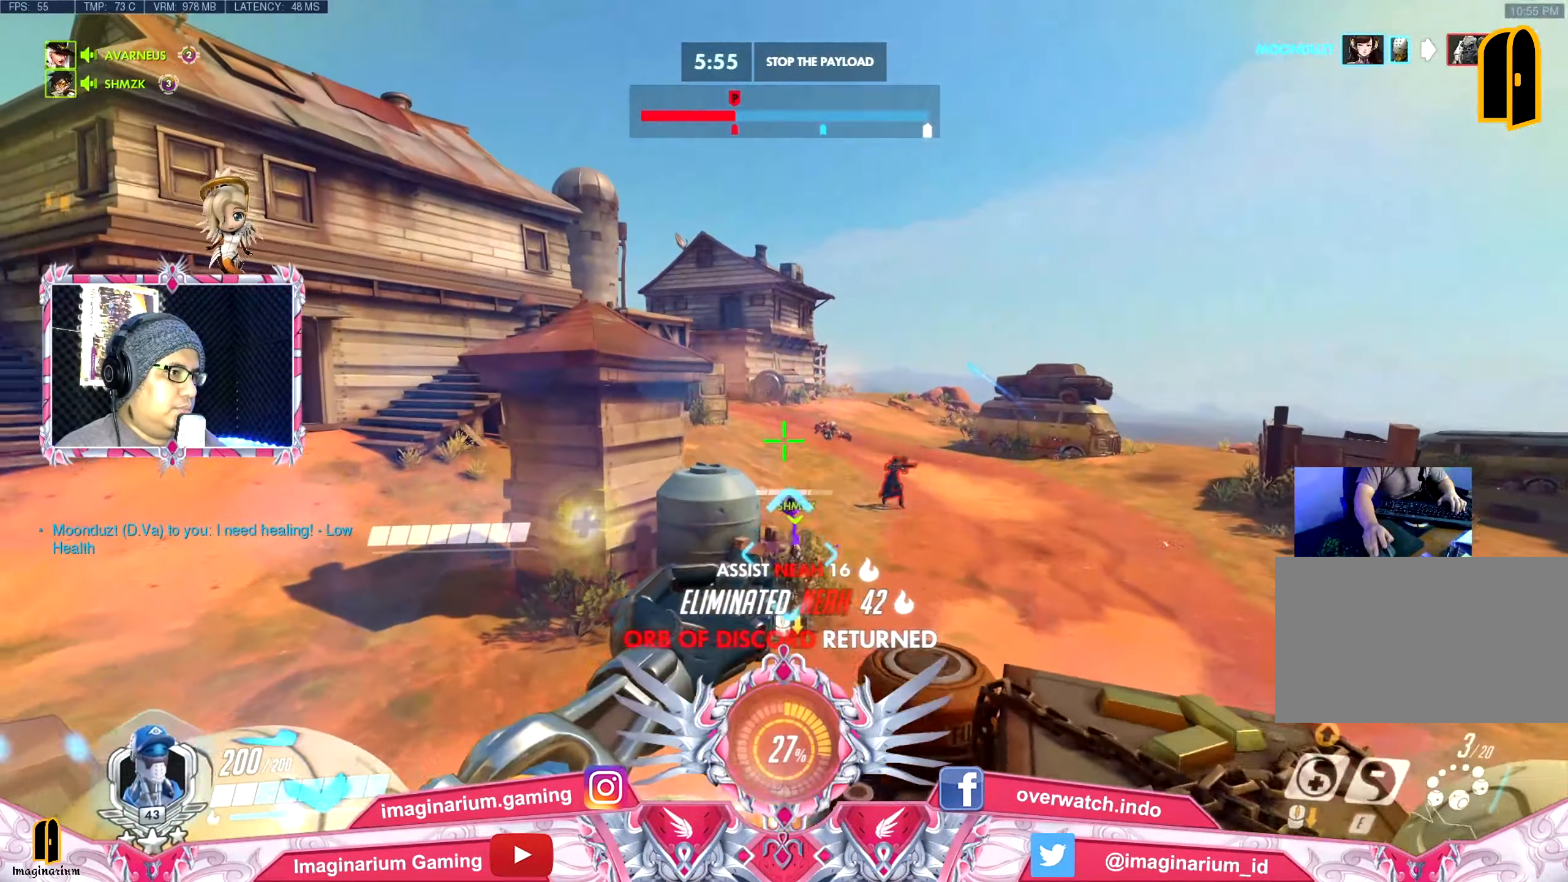
{"keys": ["d", "shift", "space"], "mouse": [], "events": [[66, "e", "up"], [150, "d", "down"], [200, "w", "up"]]}
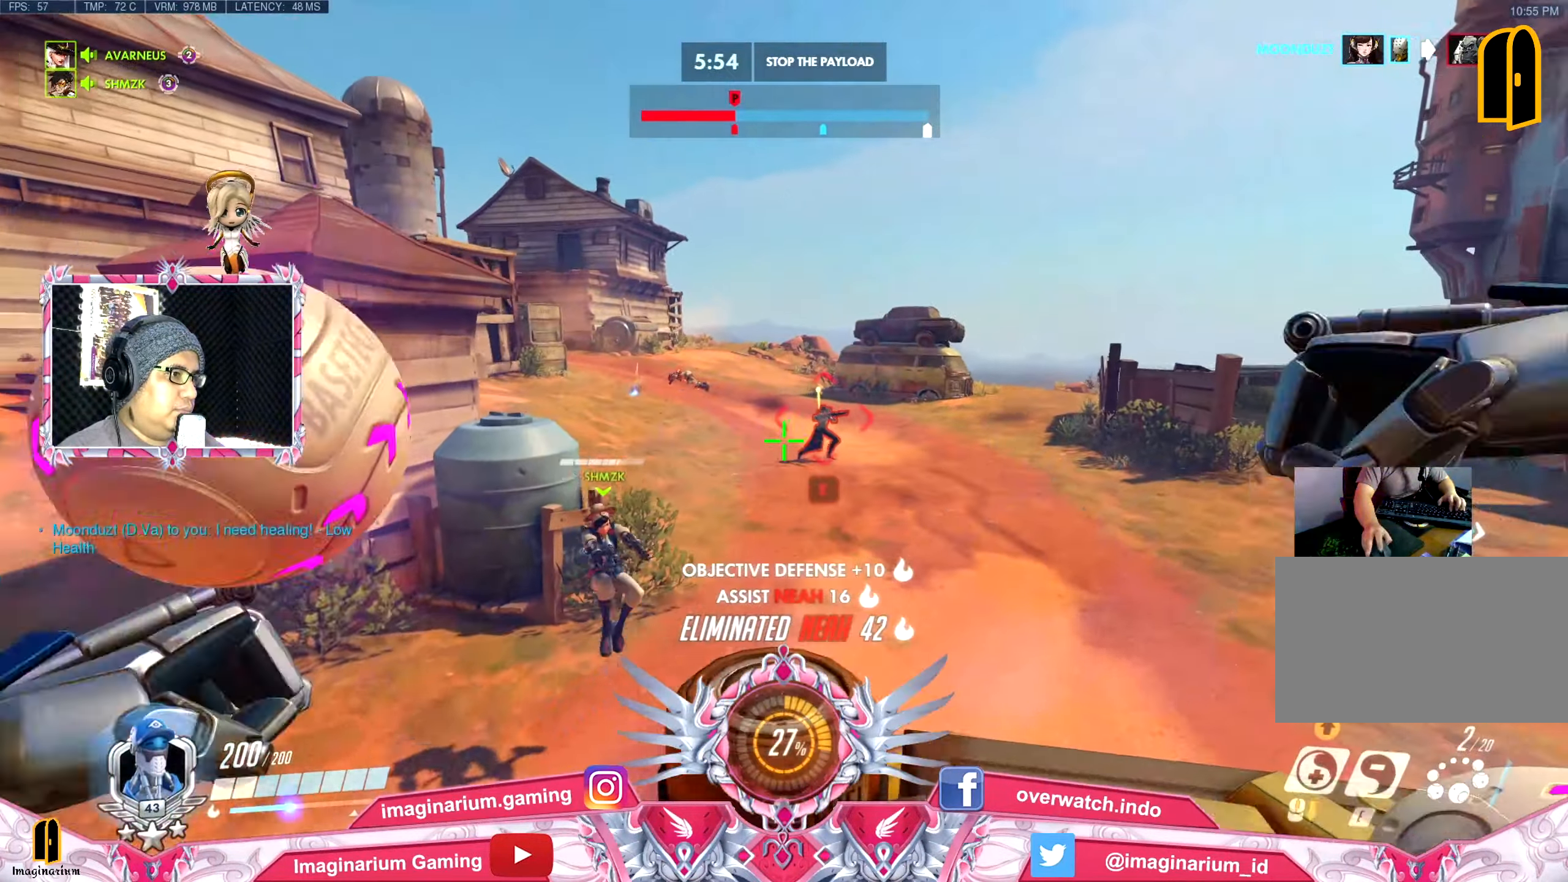
{"keys": ["s", "shift"], "mouse": [], "events": [[117, "w", "down"], [217, "d", "up"], [401, "w", "up"], [451, "space", "up"], [501, "s", "down"]]}
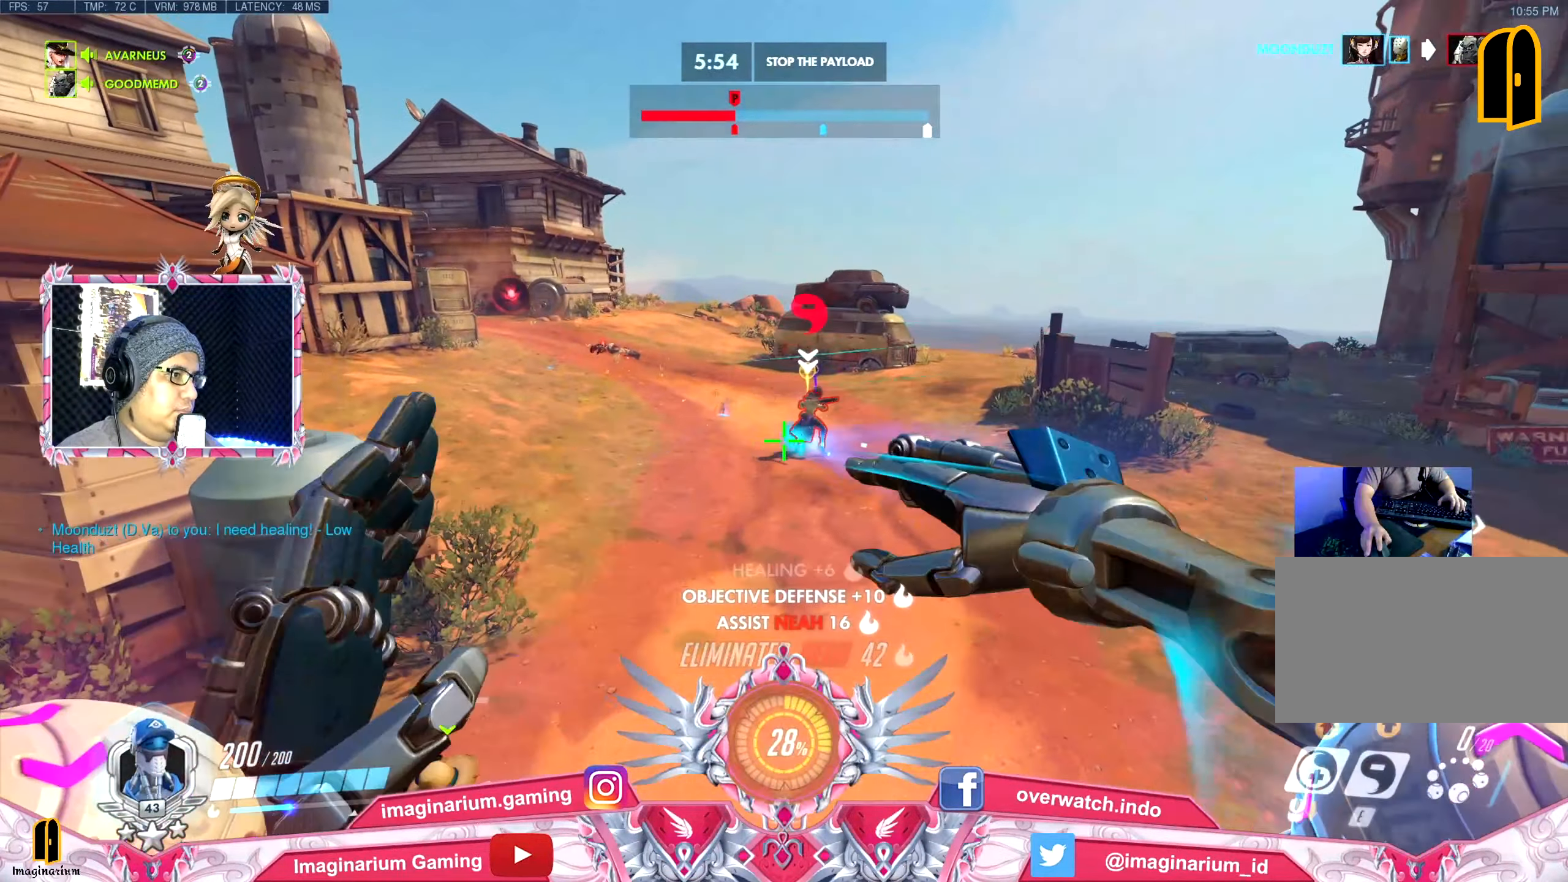
{"keys": ["s", "shift"], "mouse": [], "events": []}
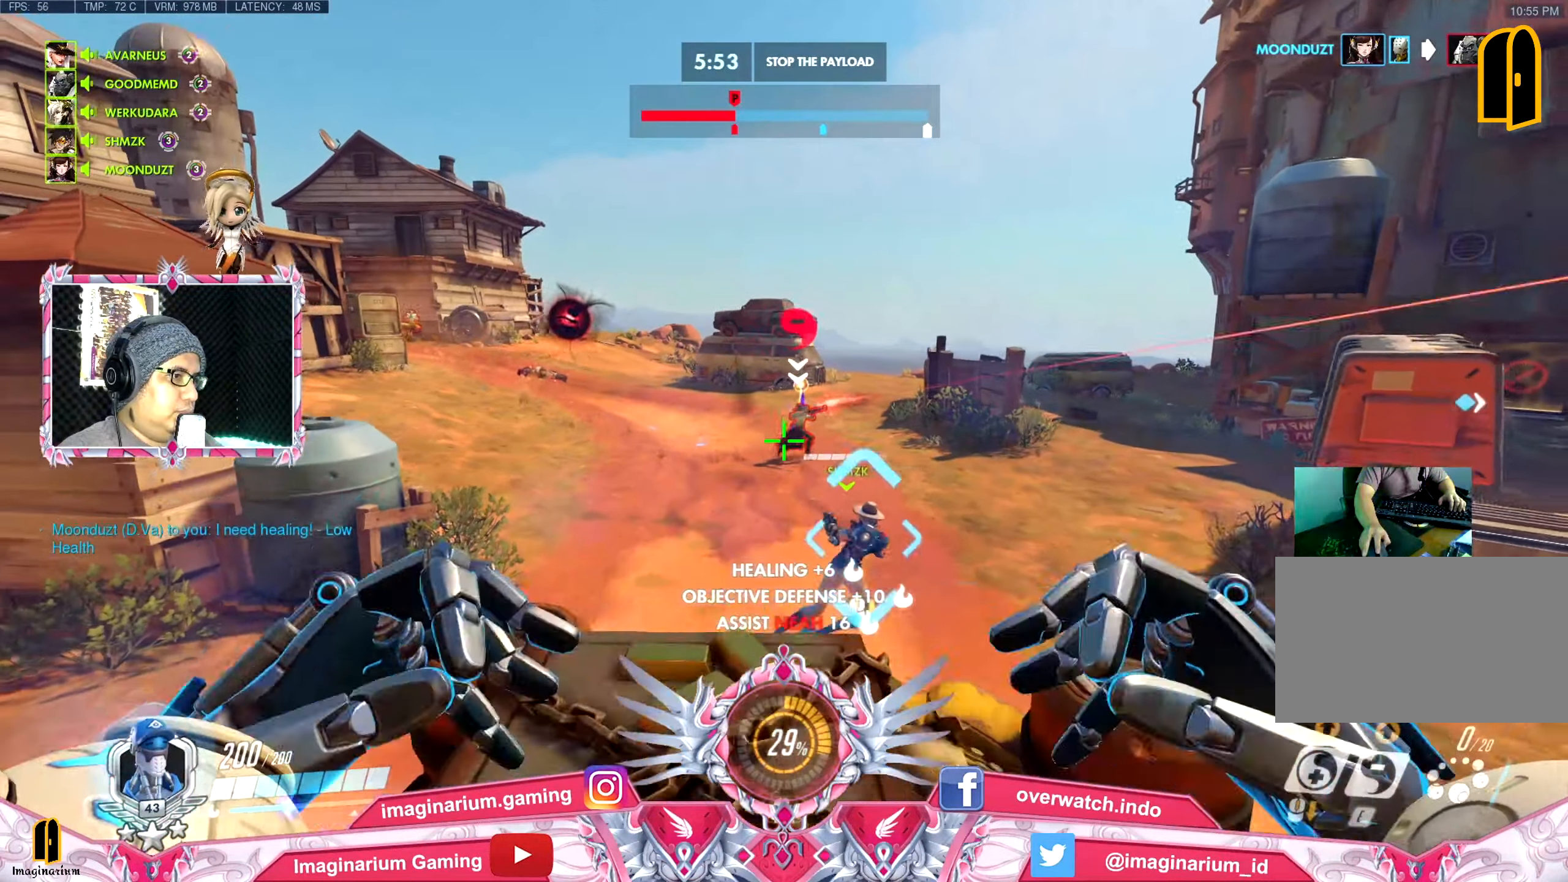
{"keys": ["a", "s", "shift"], "mouse": [], "events": [[100, "a", "down"], [150, "s", "up"], [200, "s", "down"]]}
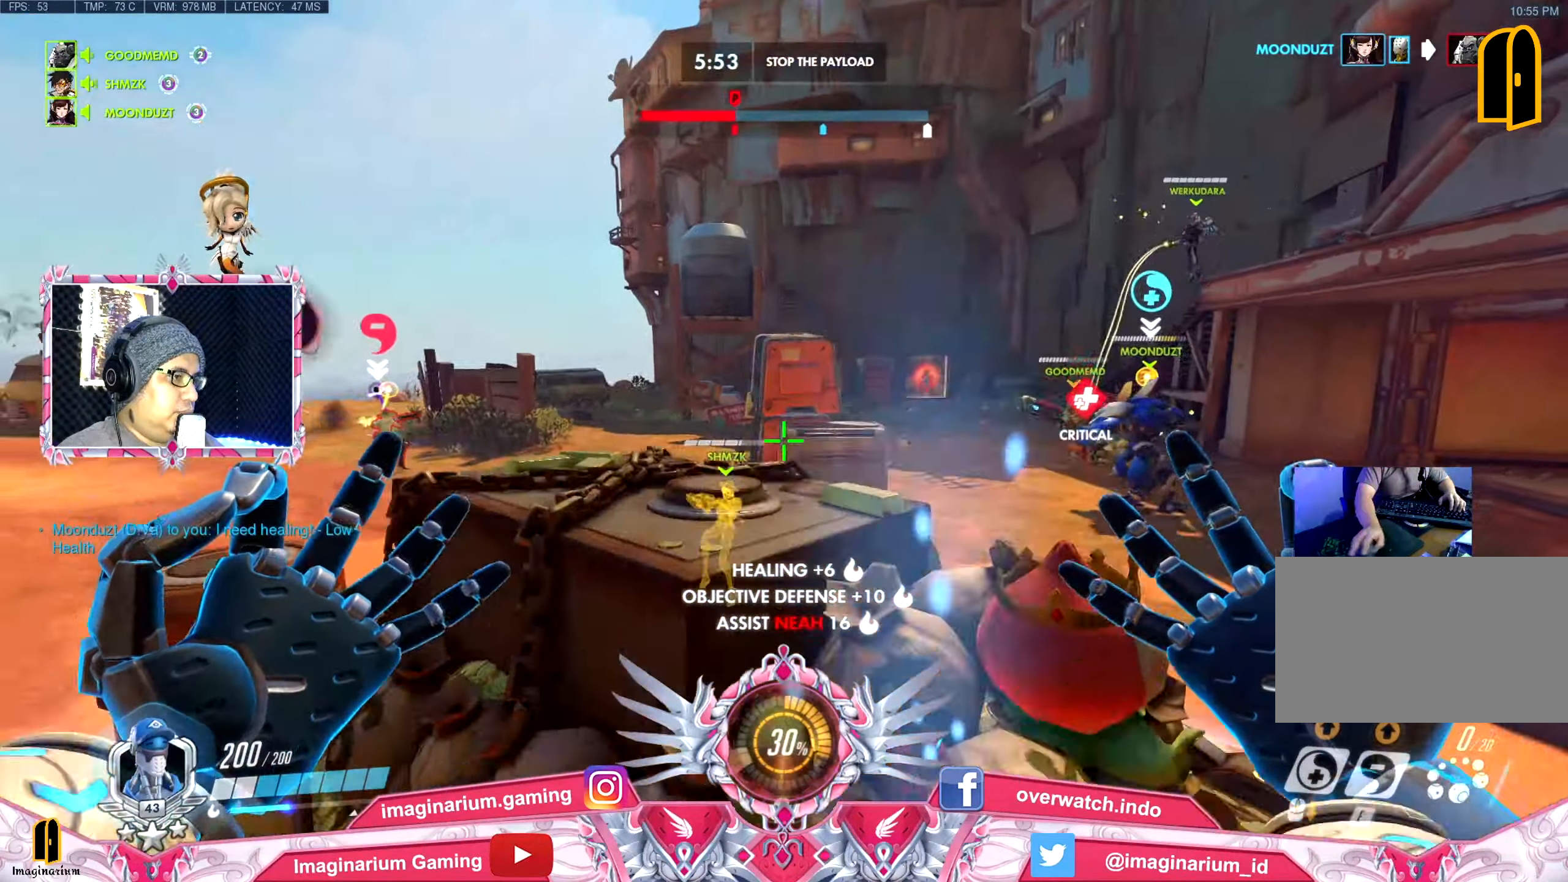
{"keys": ["a", "s", "v"], "mouse": [], "events": [[83, "shift", "up"], [217, "r", "down"], [317, "r", "up"], [500, "v", "down"]]}
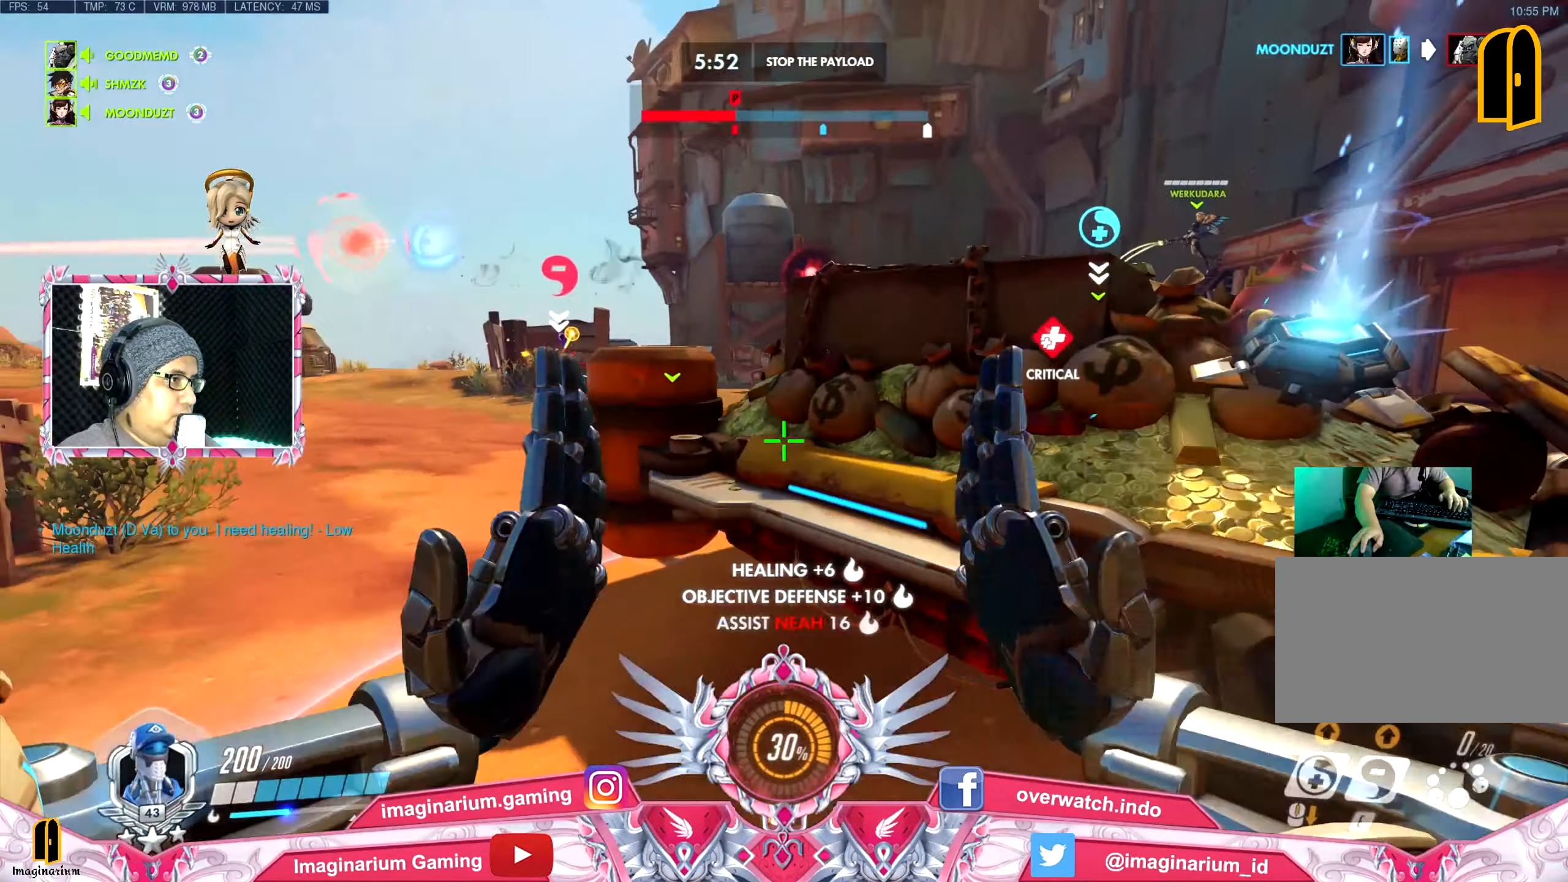
{"keys": ["d", "w"], "mouse": [], "events": [[134, "a", "up"], [134, "s", "up"], [184, "v", "up"], [366, "w", "down"], [467, "d", "down"]]}